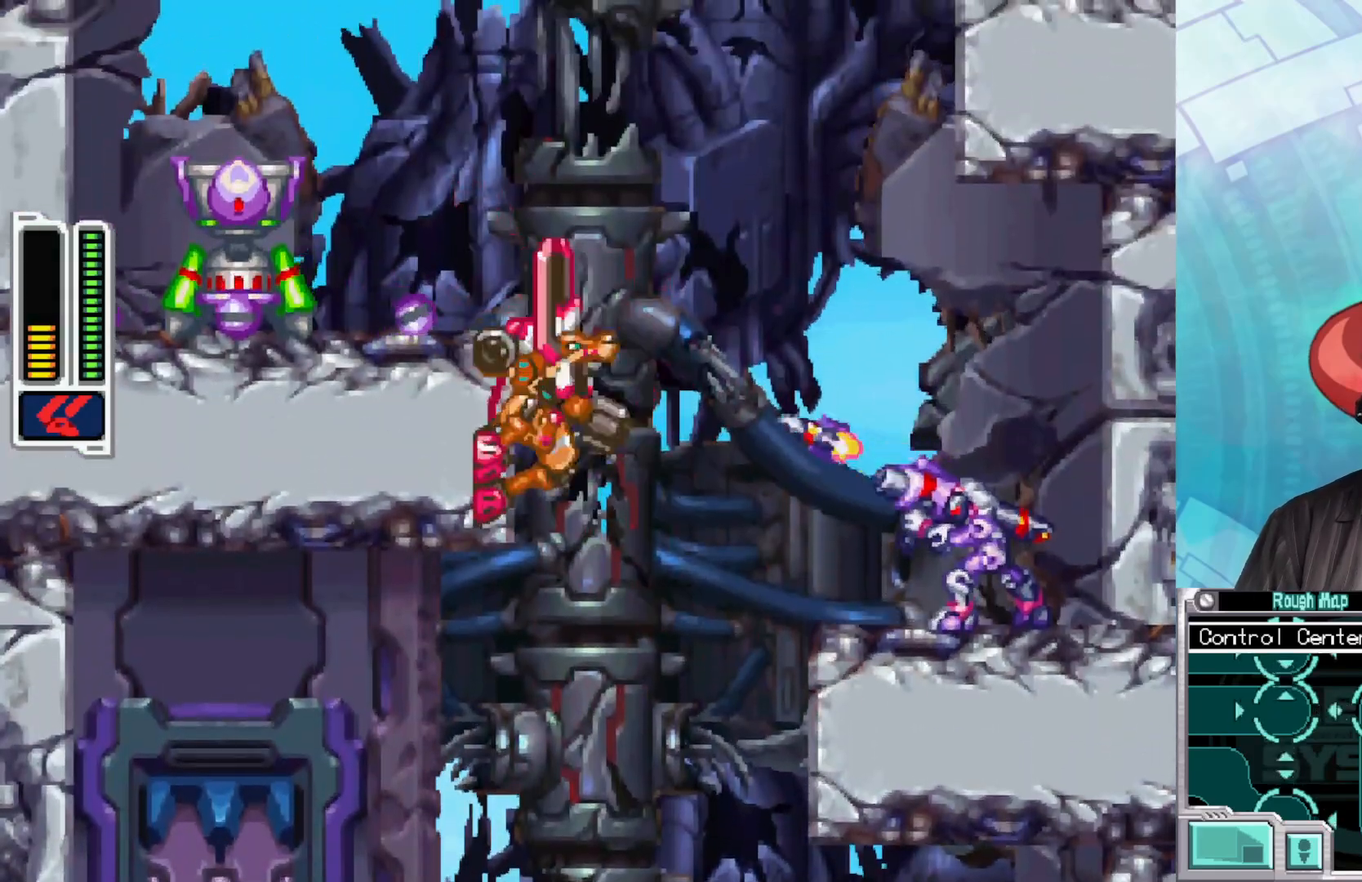
Gameplay with a controller (Xbox layout); each line is a JSON object with the inputs held at the frame after it. "events" lists button and stick changes between this image and that frame as [ms after this image, input, new state], when the widget could be followed in between.
{"buttons": ["A"], "left_stick": "center", "right_stick": "center", "events": [[250, "A", "up"], [317, "A", "down"]]}
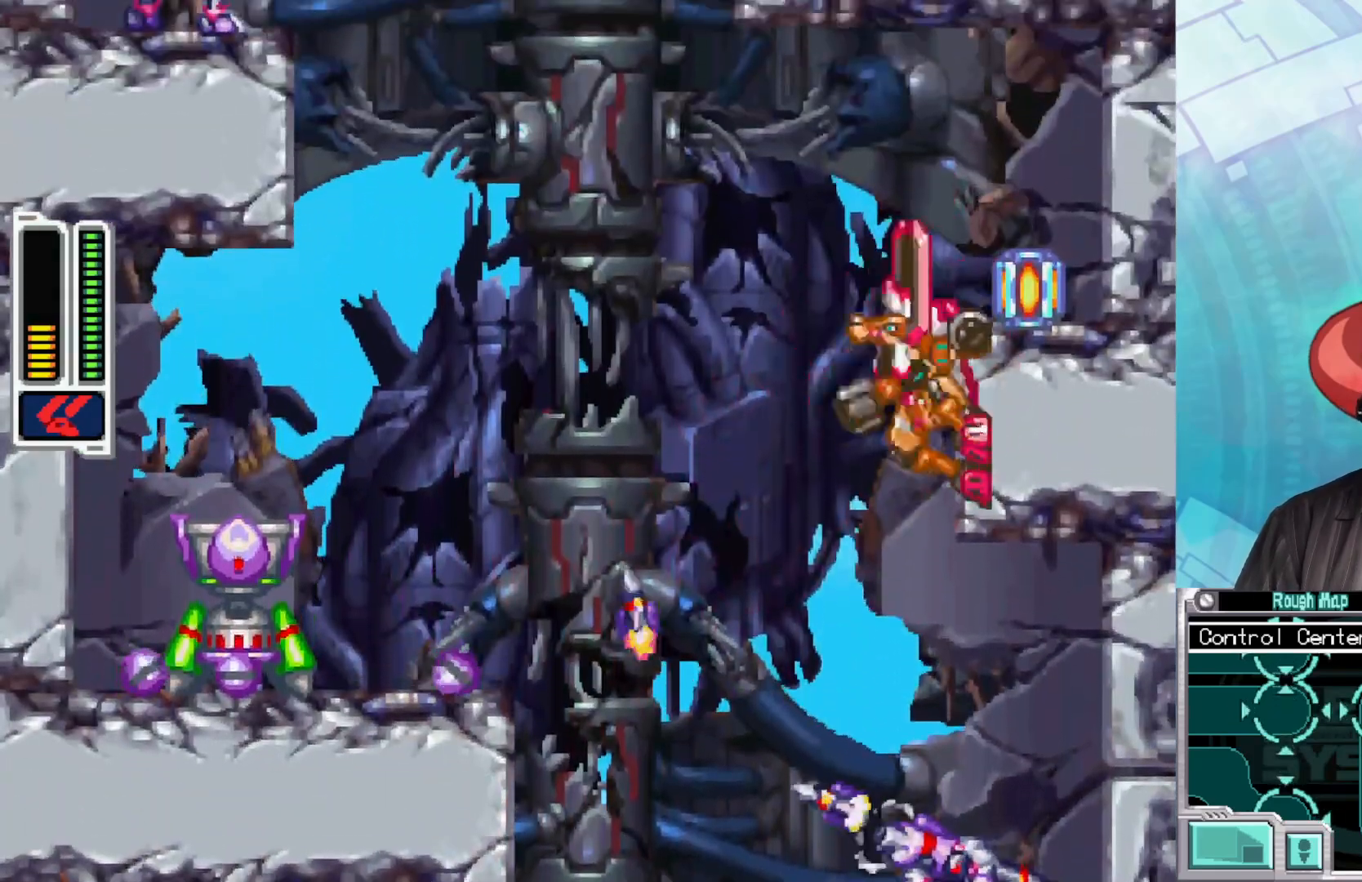
{"buttons": [], "left_stick": "left", "right_stick": "center", "events": [[333, "A", "up"], [400, "left_stick", "left"]]}
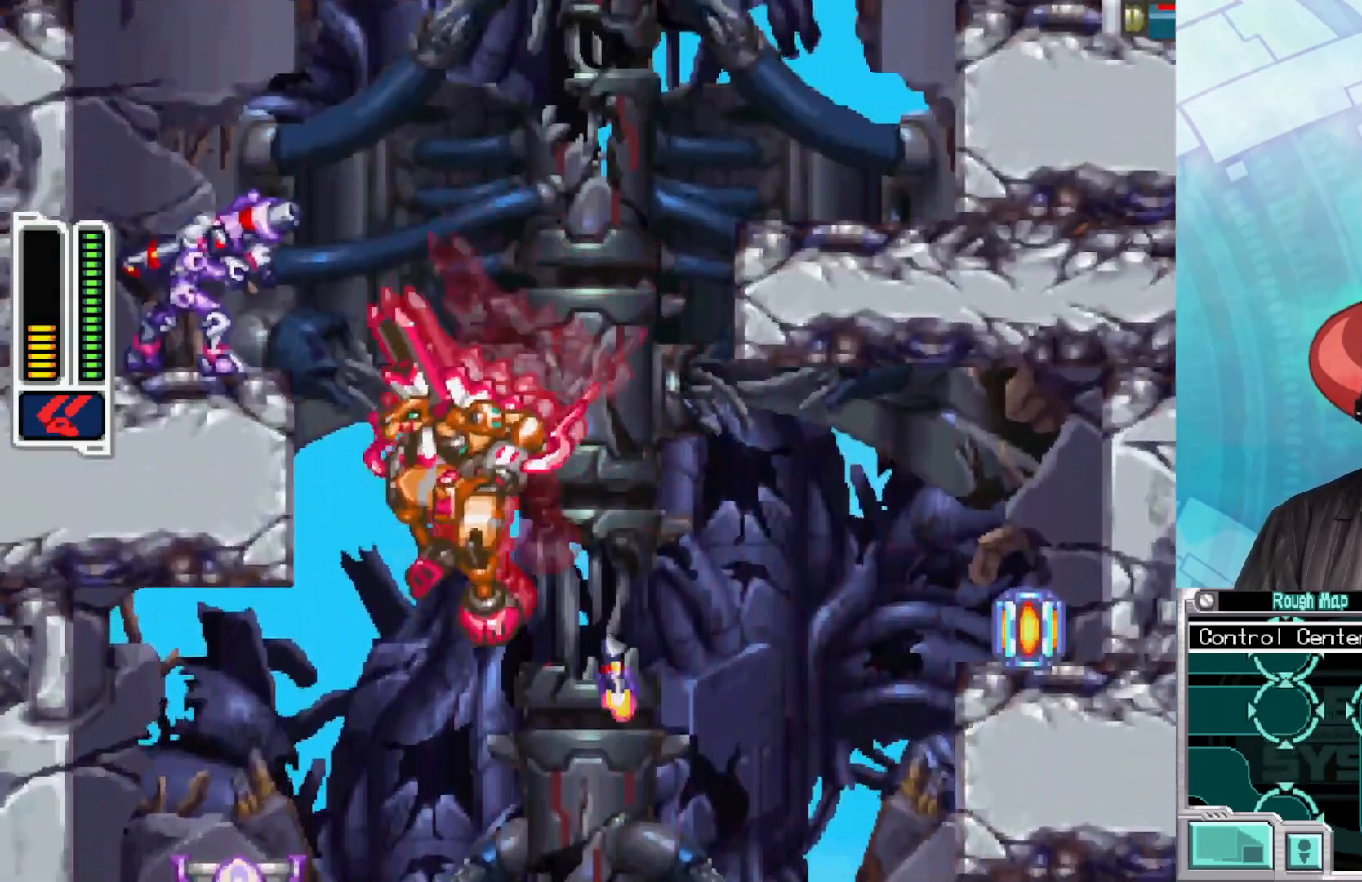
{"buttons": [], "left_stick": "center", "right_stick": "center", "events": [[100, "A", "down"], [183, "A", "up"], [267, "left_stick", "down-right"], [383, "left_stick", "center"]]}
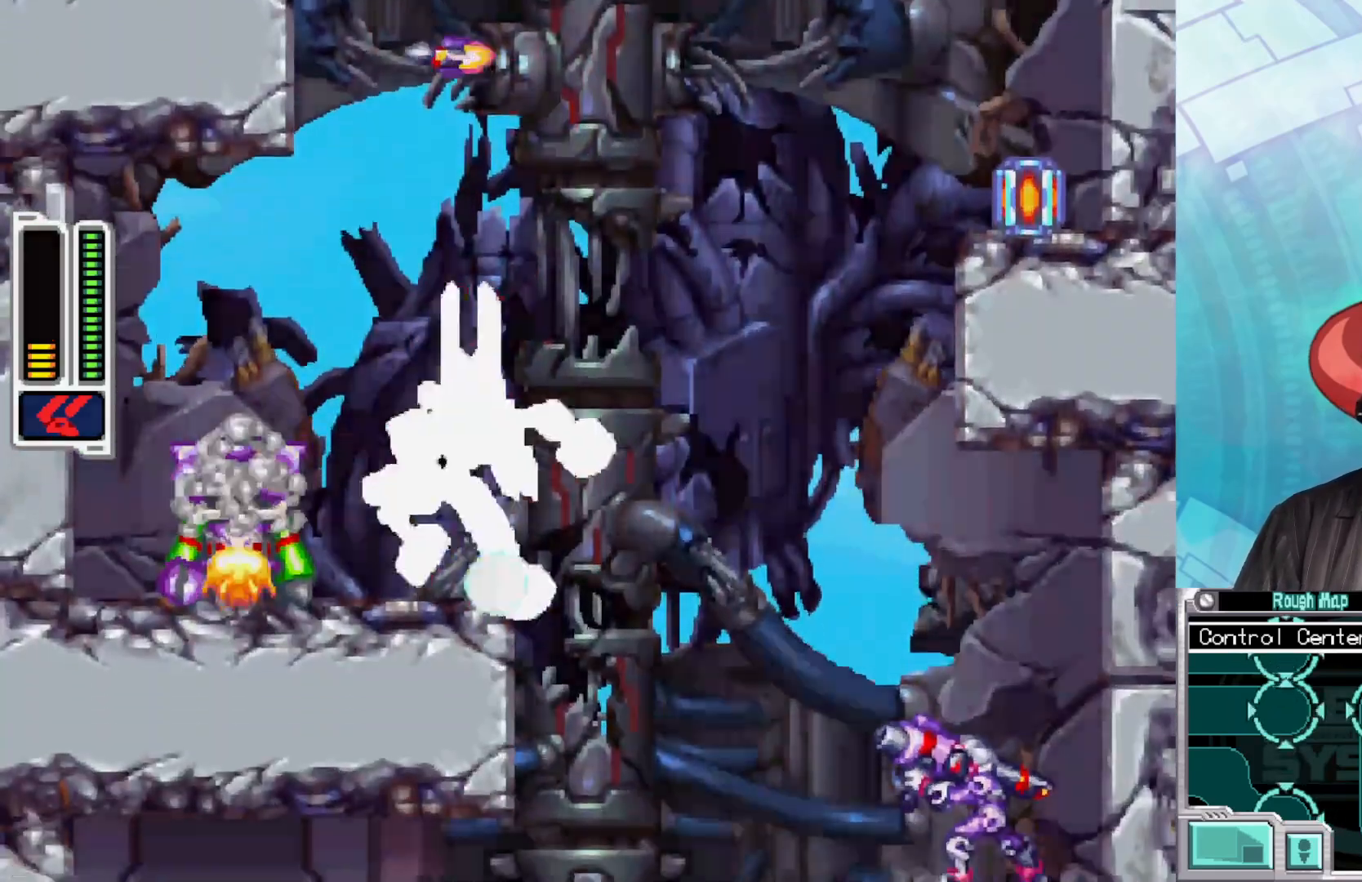
{"buttons": ["A"], "left_stick": "right", "right_stick": "center", "events": [[317, "left_stick", "right"], [400, "A", "down"]]}
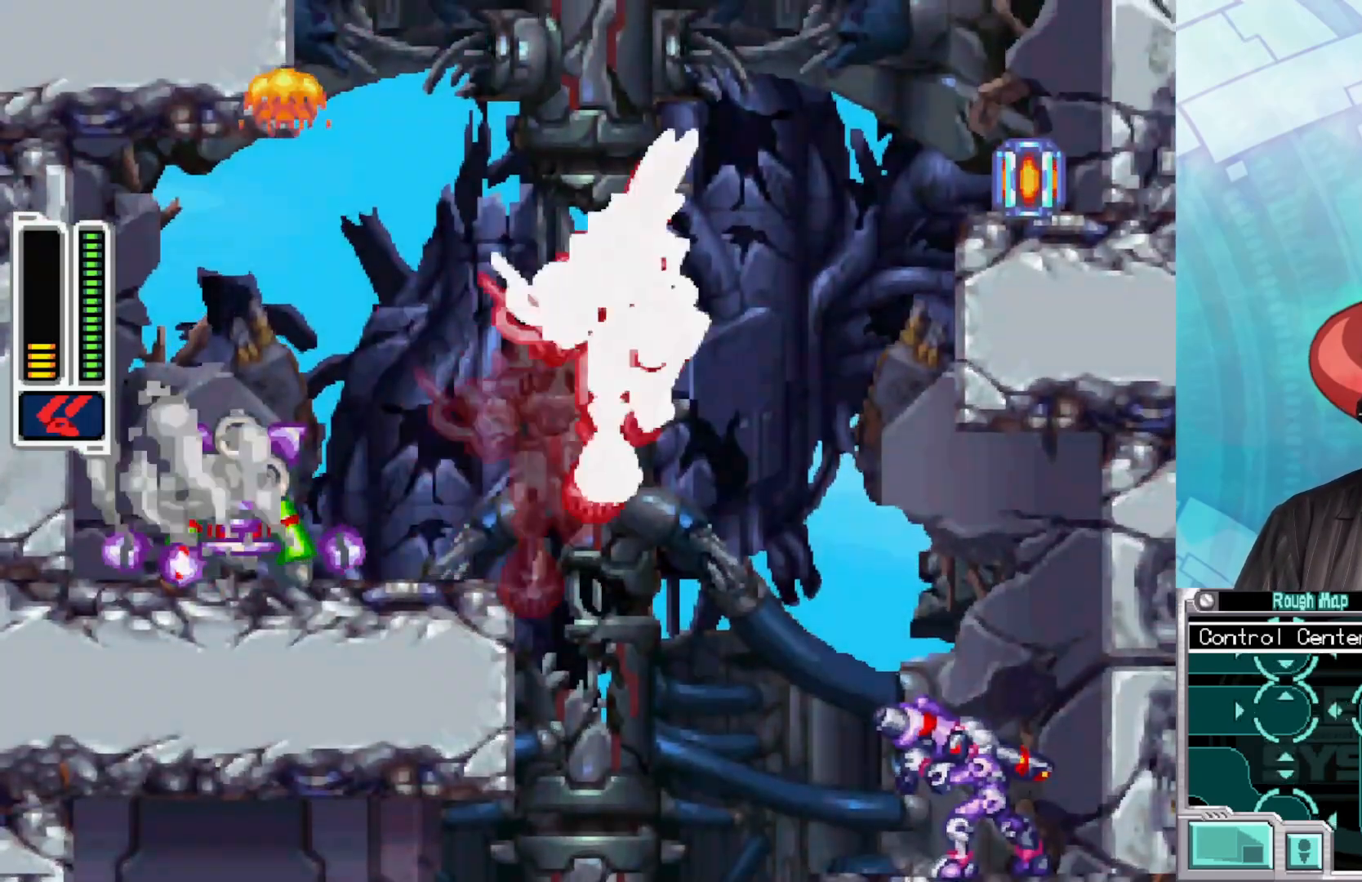
{"buttons": ["A"], "left_stick": "right", "right_stick": "center", "events": [[367, "A", "up"], [450, "A", "down"]]}
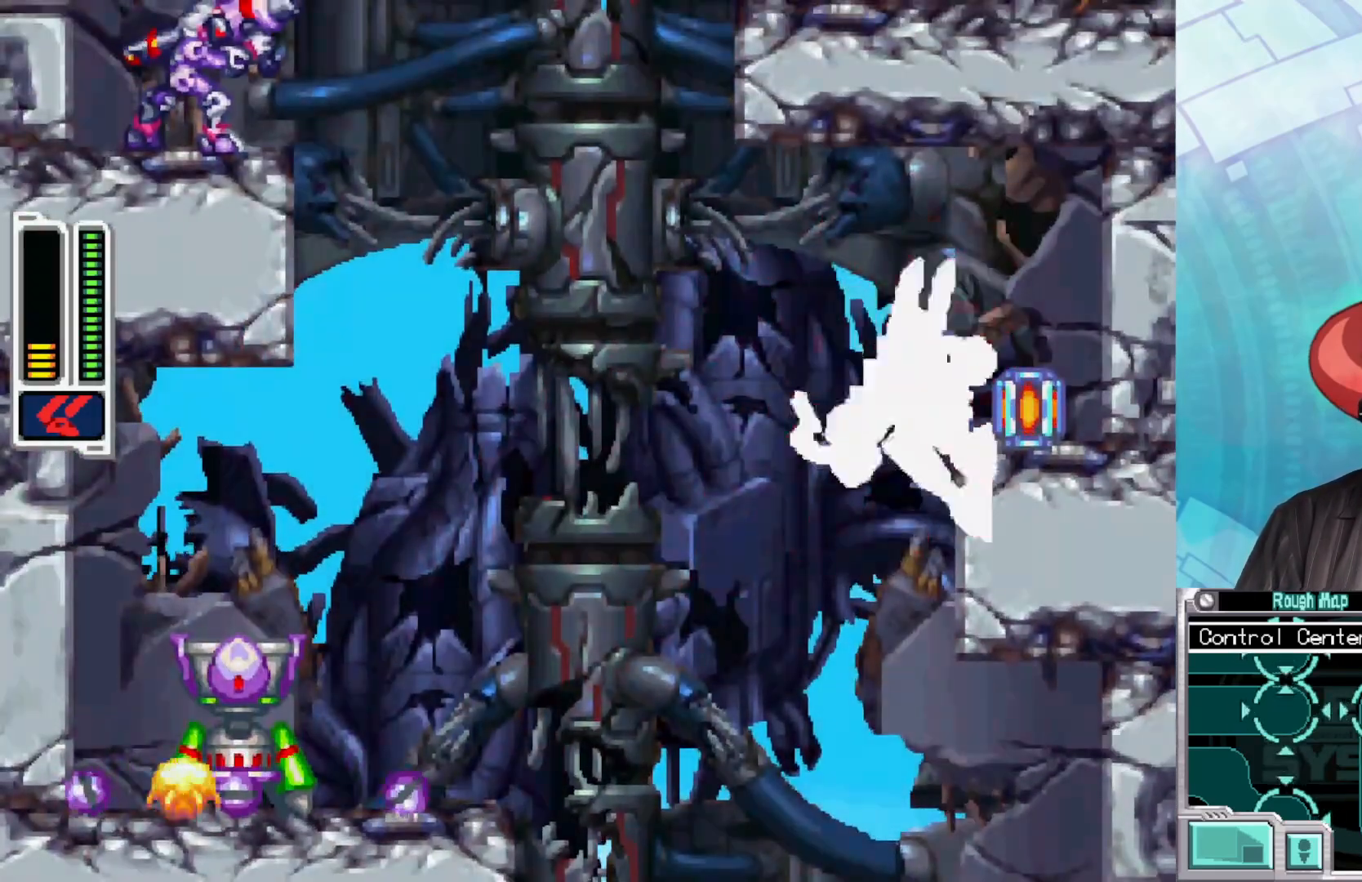
{"buttons": ["A"], "left_stick": "left", "right_stick": "center", "events": [[283, "left_stick", "left"]]}
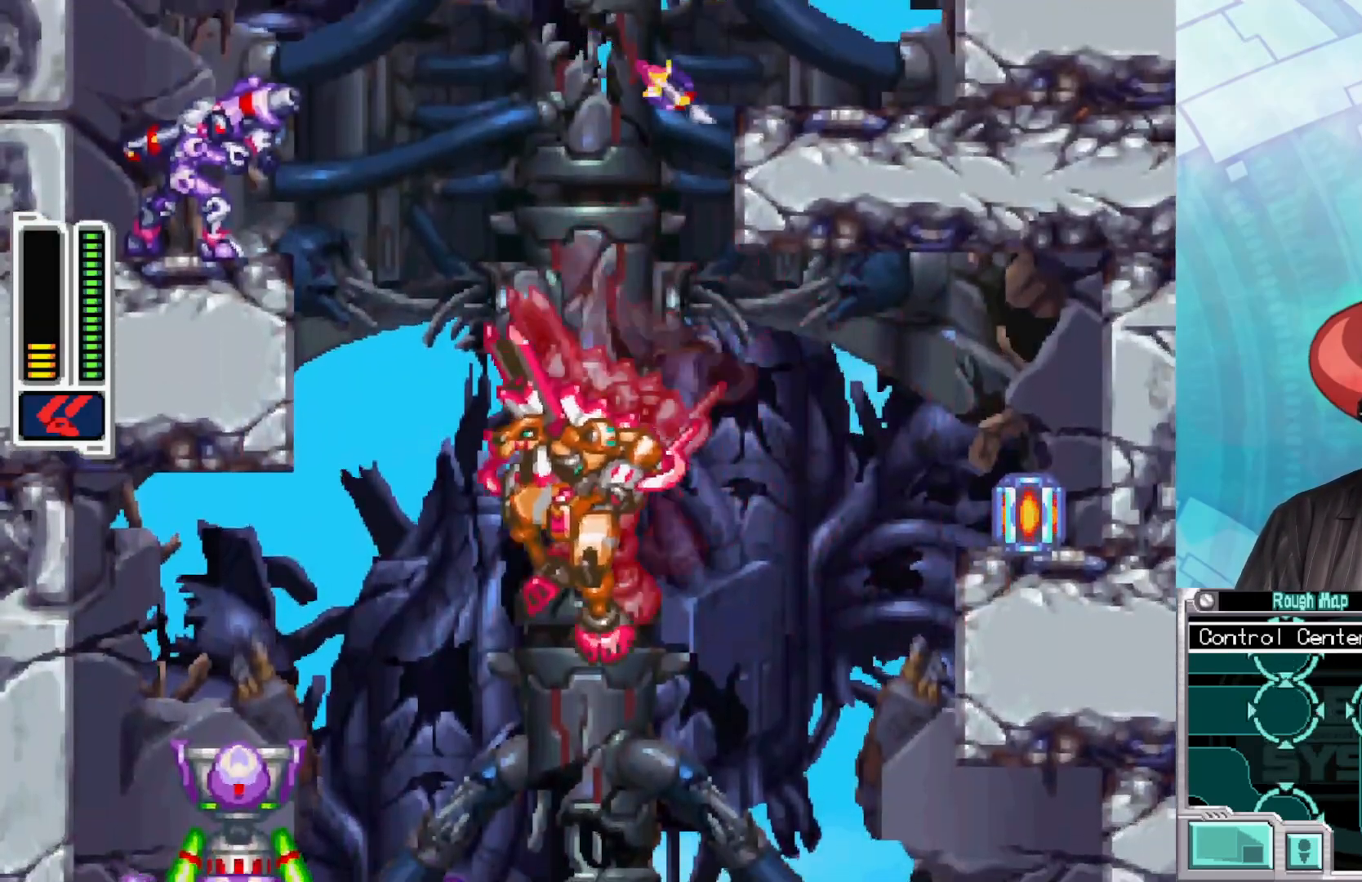
{"buttons": [], "left_stick": "center", "right_stick": "center", "events": [[67, "A", "up"], [133, "A", "down"], [167, "left_stick", "up-right"], [250, "L1", "down"], [283, "left_stick", "center"], [350, "A", "up"], [500, "L1", "up"]]}
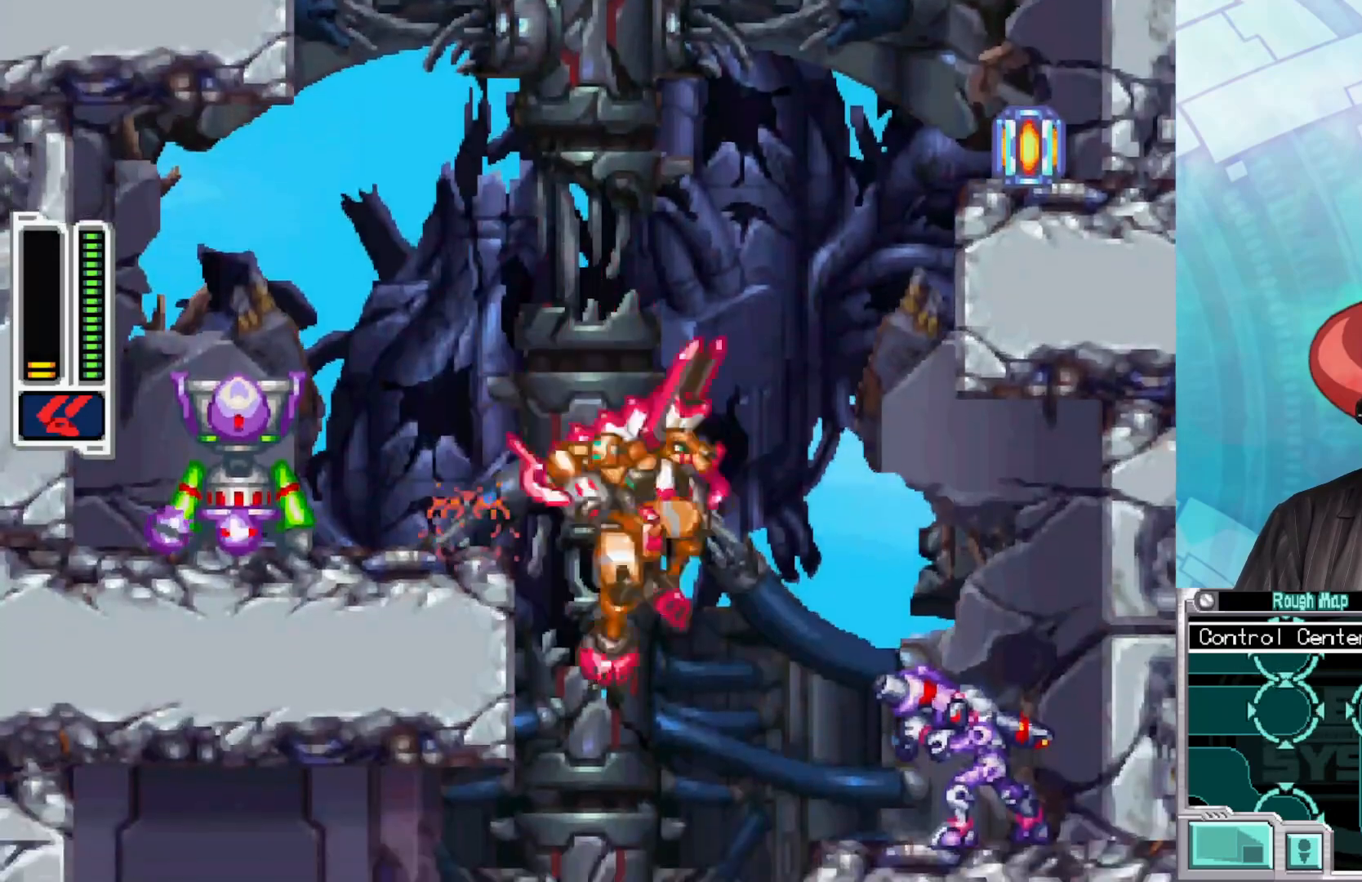
{"buttons": ["A"], "left_stick": "left", "right_stick": "center", "events": [[33, "left_stick", "left"], [133, "A", "down"], [383, "A", "up"], [400, "A", "down"]]}
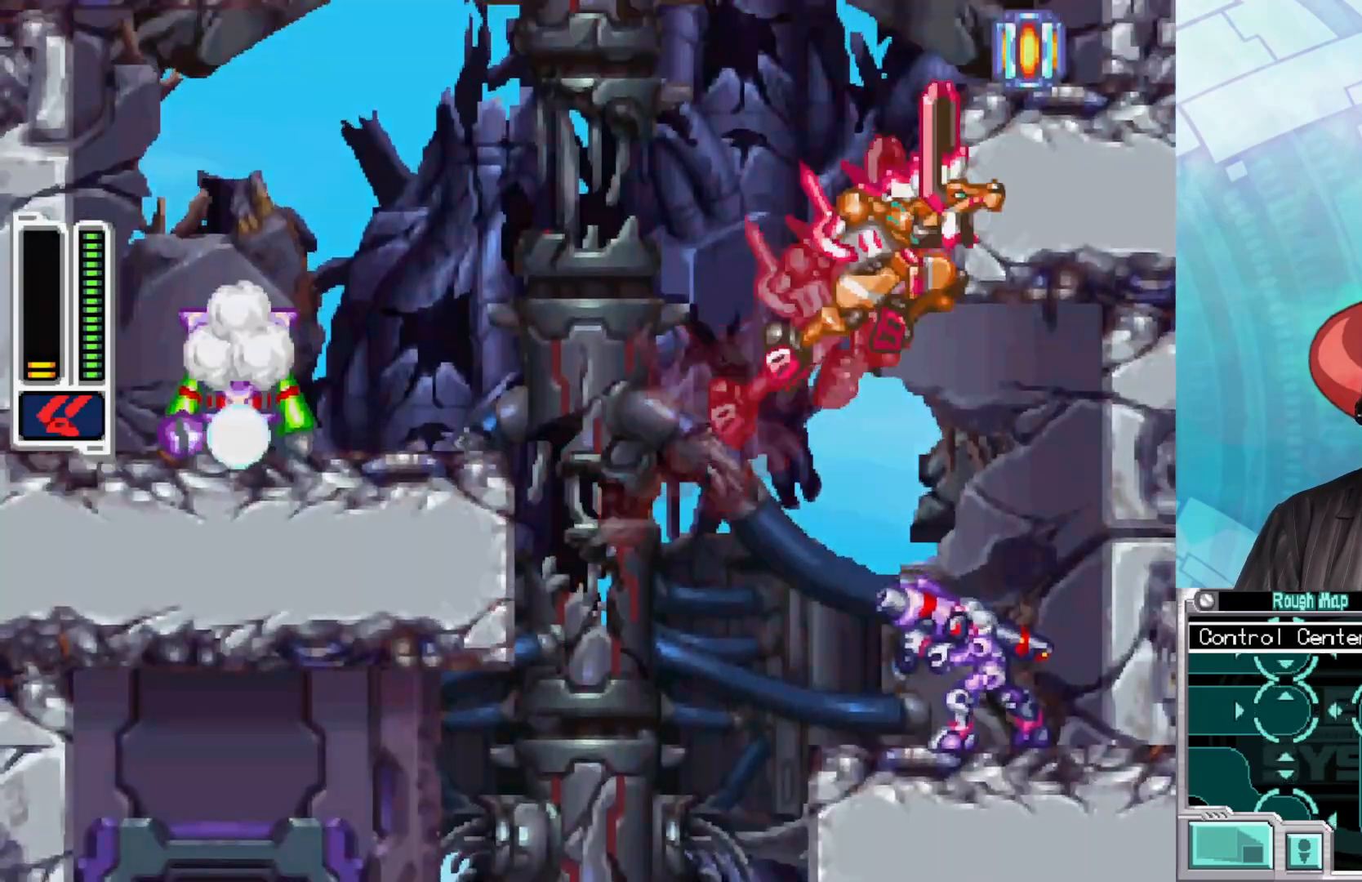
{"buttons": [], "left_stick": "center", "right_stick": "center", "events": [[17, "left_stick", "center"], [117, "L1", "down"], [233, "A", "up"], [400, "L1", "up"]]}
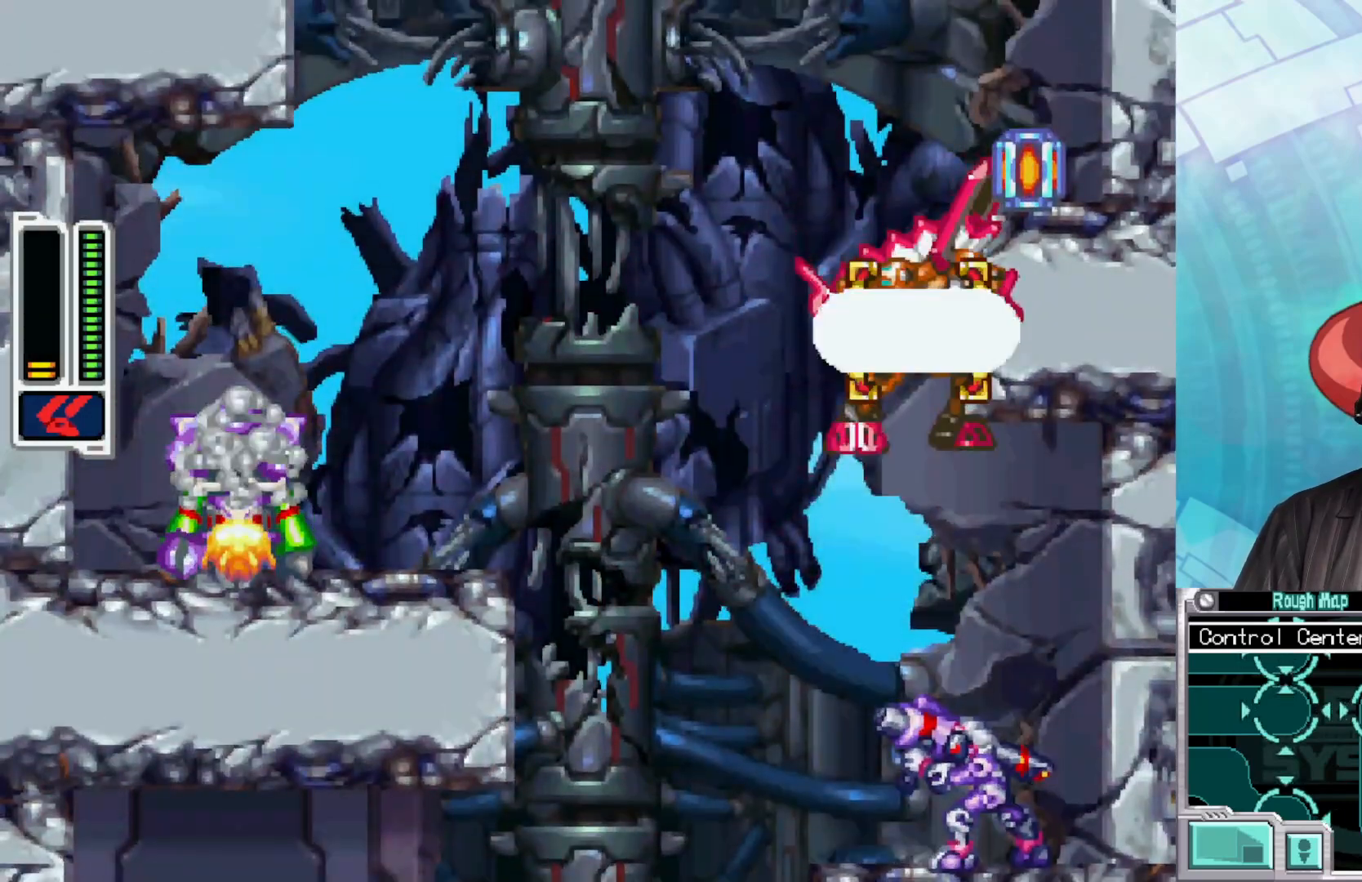
{"buttons": [], "left_stick": "center", "right_stick": "center", "events": []}
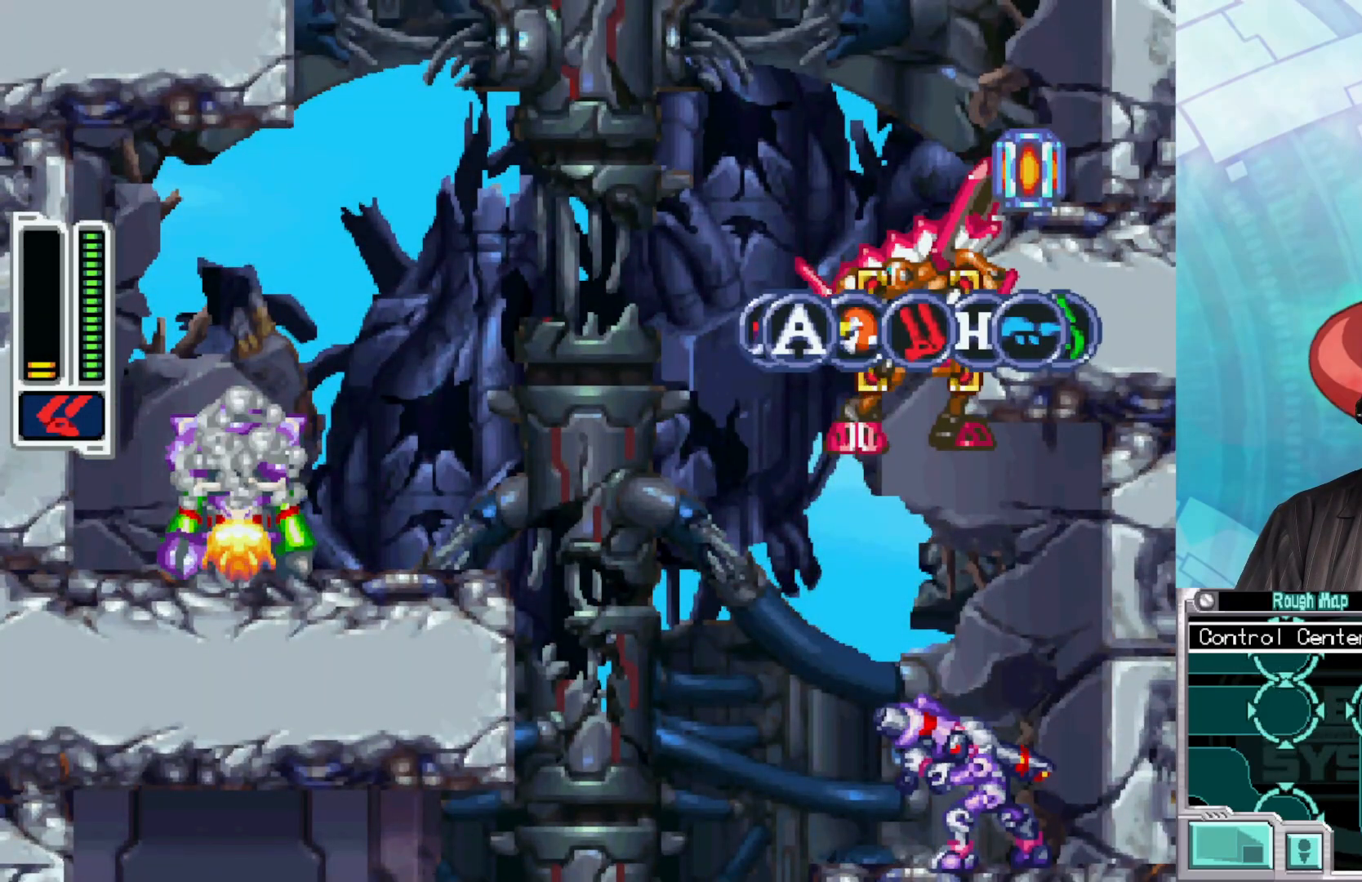
{"buttons": [], "left_stick": "center", "right_stick": "center", "events": [[283, "left_stick", "right"], [417, "left_stick", "center"]]}
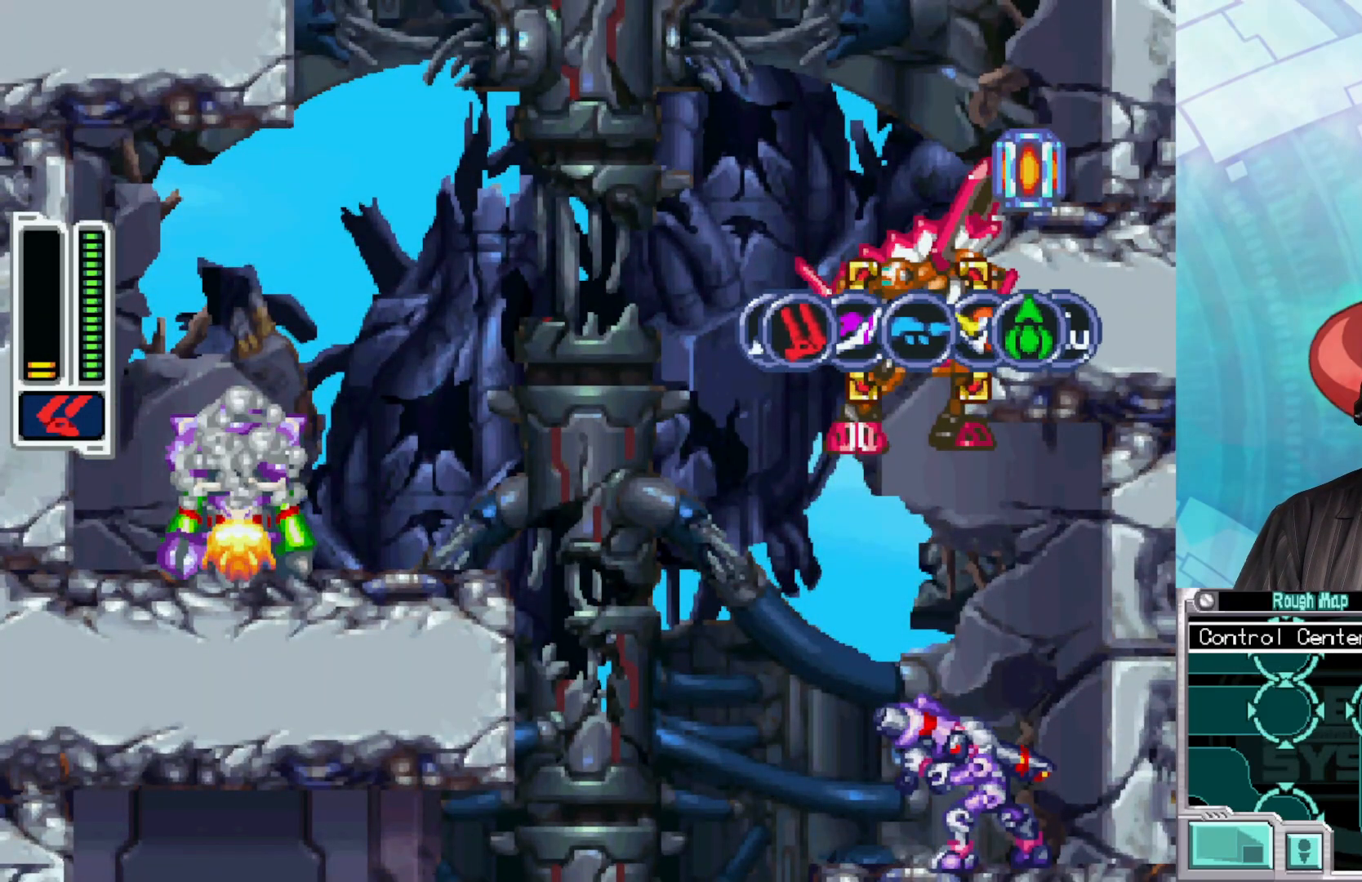
{"buttons": [], "left_stick": "center", "right_stick": "center", "events": [[217, "left_stick", "right"], [383, "left_stick", "center"]]}
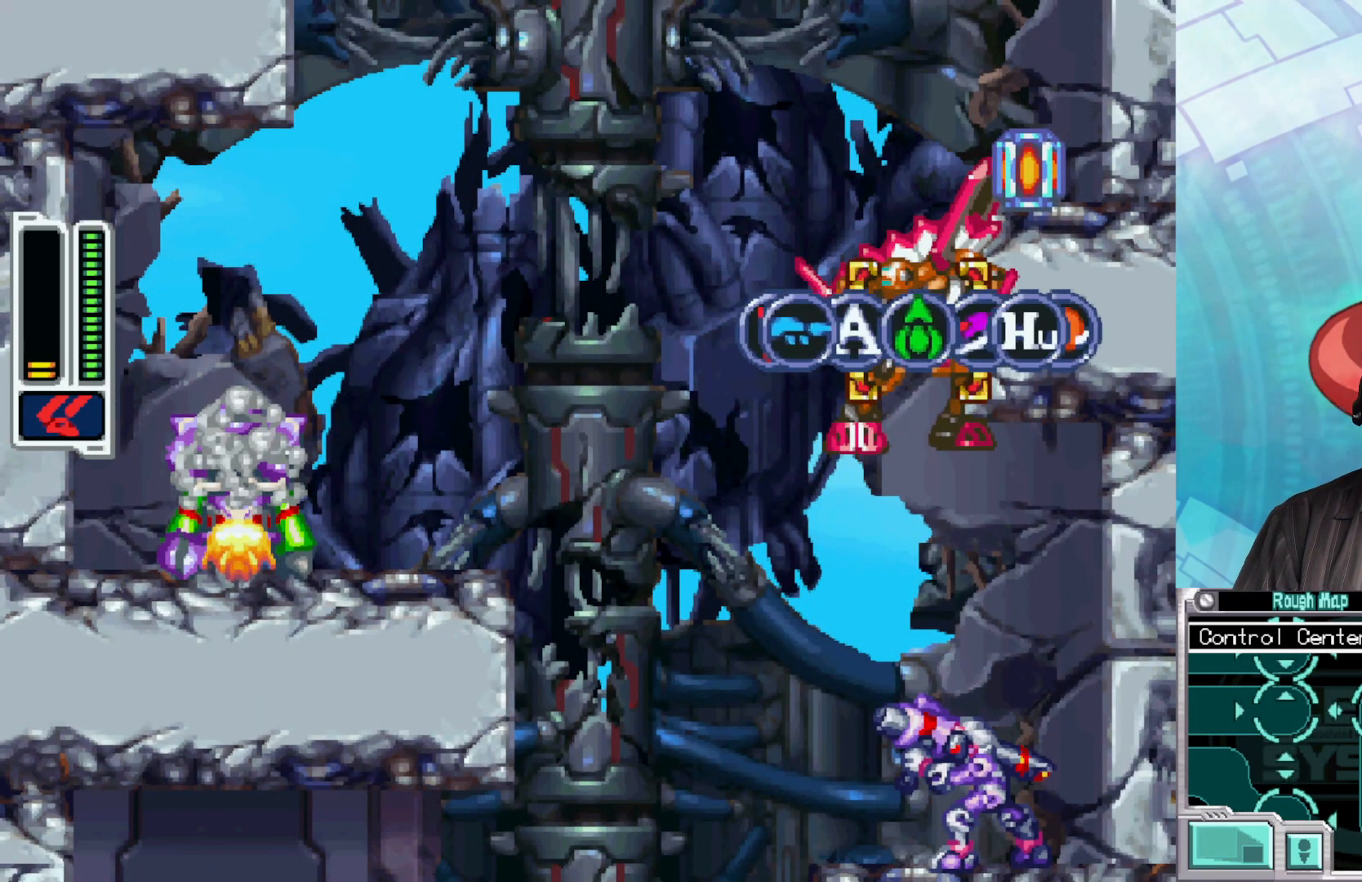
{"buttons": [], "left_stick": "center", "right_stick": "center", "events": [[233, "left_stick", "right"], [417, "left_stick", "center"]]}
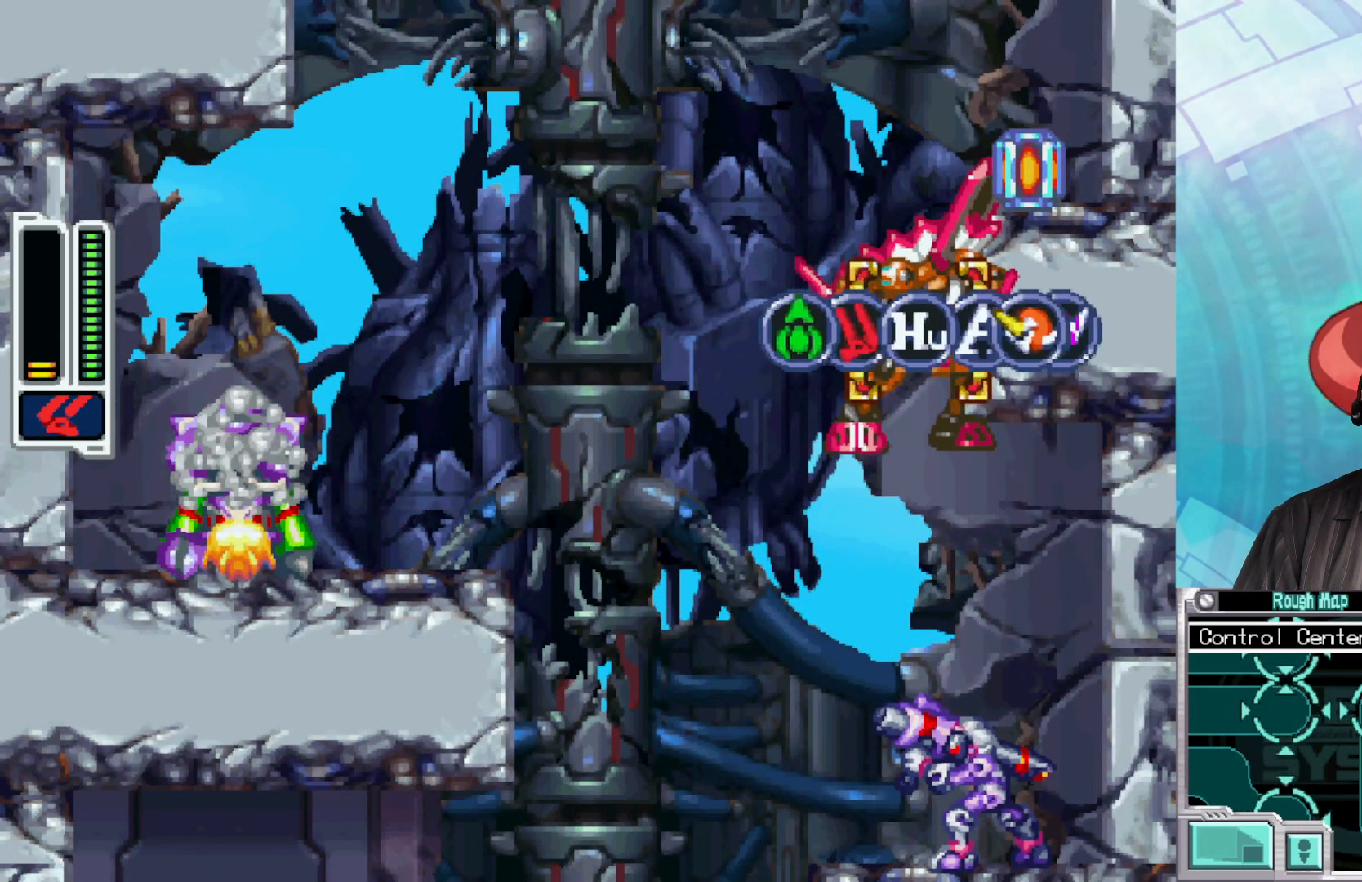
{"buttons": [], "left_stick": "center", "right_stick": "center", "events": [[117, "left_stick", "right"], [283, "left_stick", "center"]]}
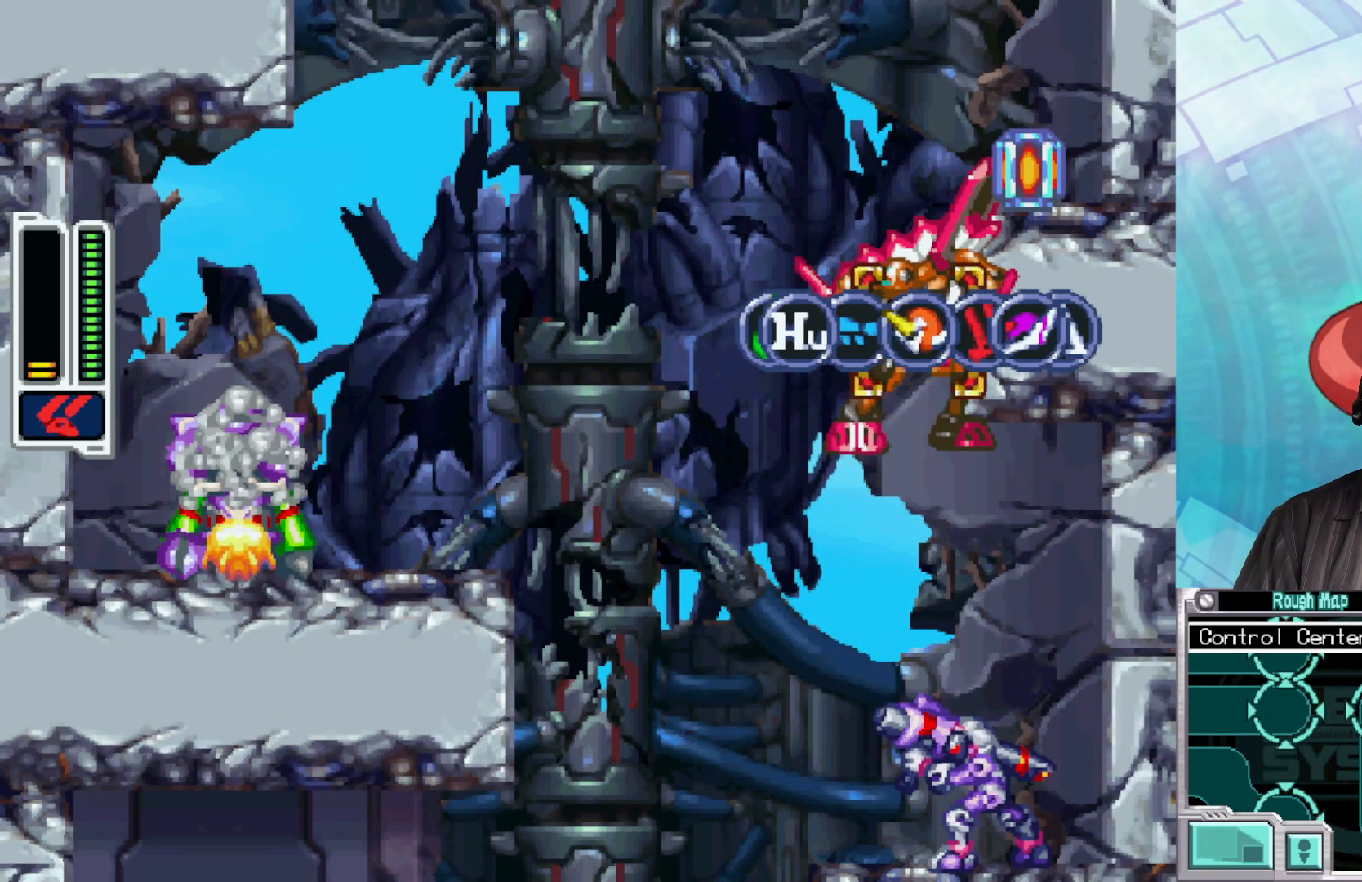
{"buttons": [], "left_stick": "center", "right_stick": "center", "events": []}
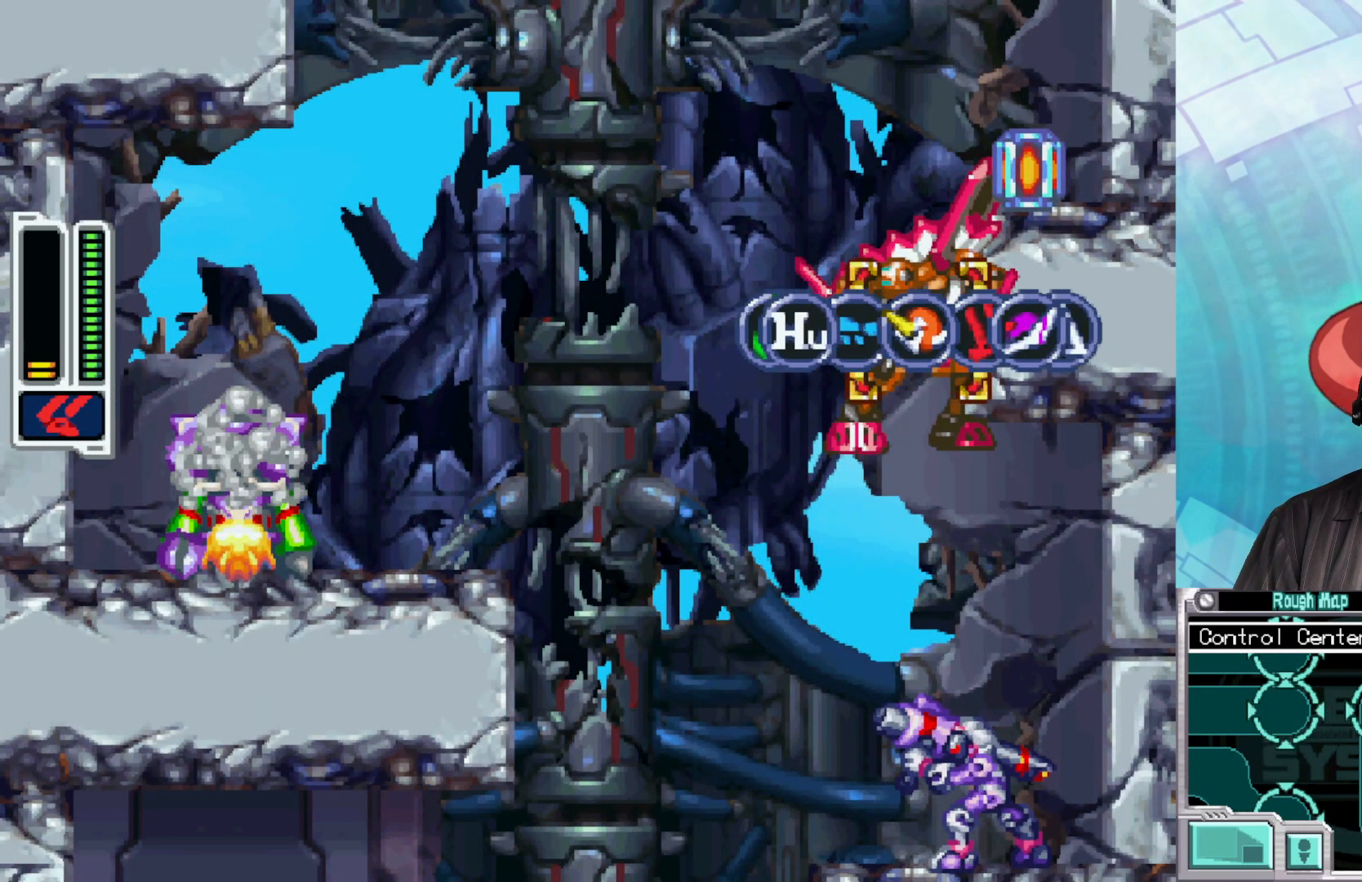
{"buttons": [], "left_stick": "center", "right_stick": "center", "events": [[217, "left_stick", "right"], [400, "left_stick", "center"]]}
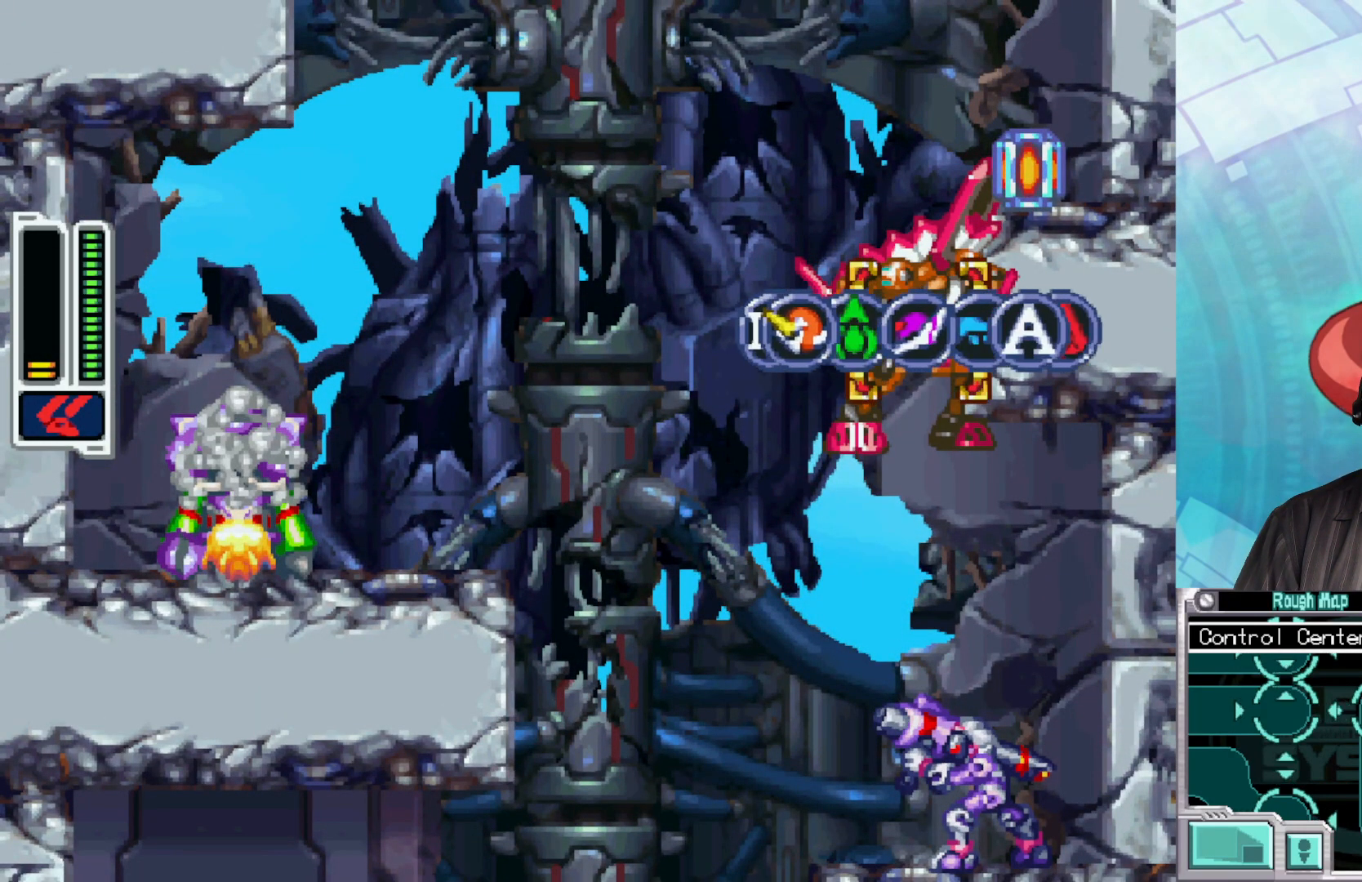
{"buttons": [], "left_stick": "center", "right_stick": "center", "events": []}
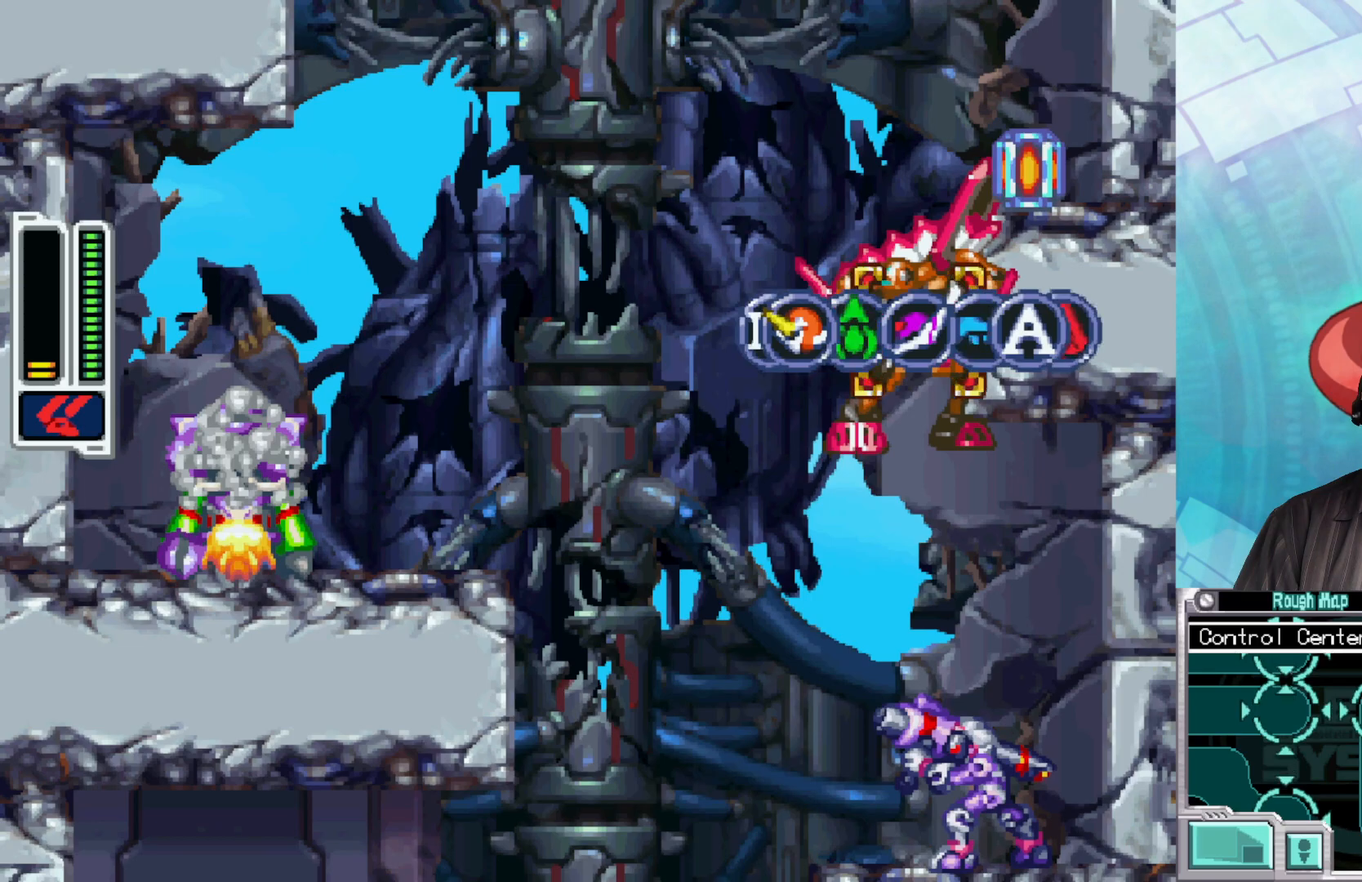
{"buttons": ["A"], "left_stick": "center", "right_stick": "center", "events": [[33, "left_stick", "right"], [183, "left_stick", "center"], [367, "A", "down"]]}
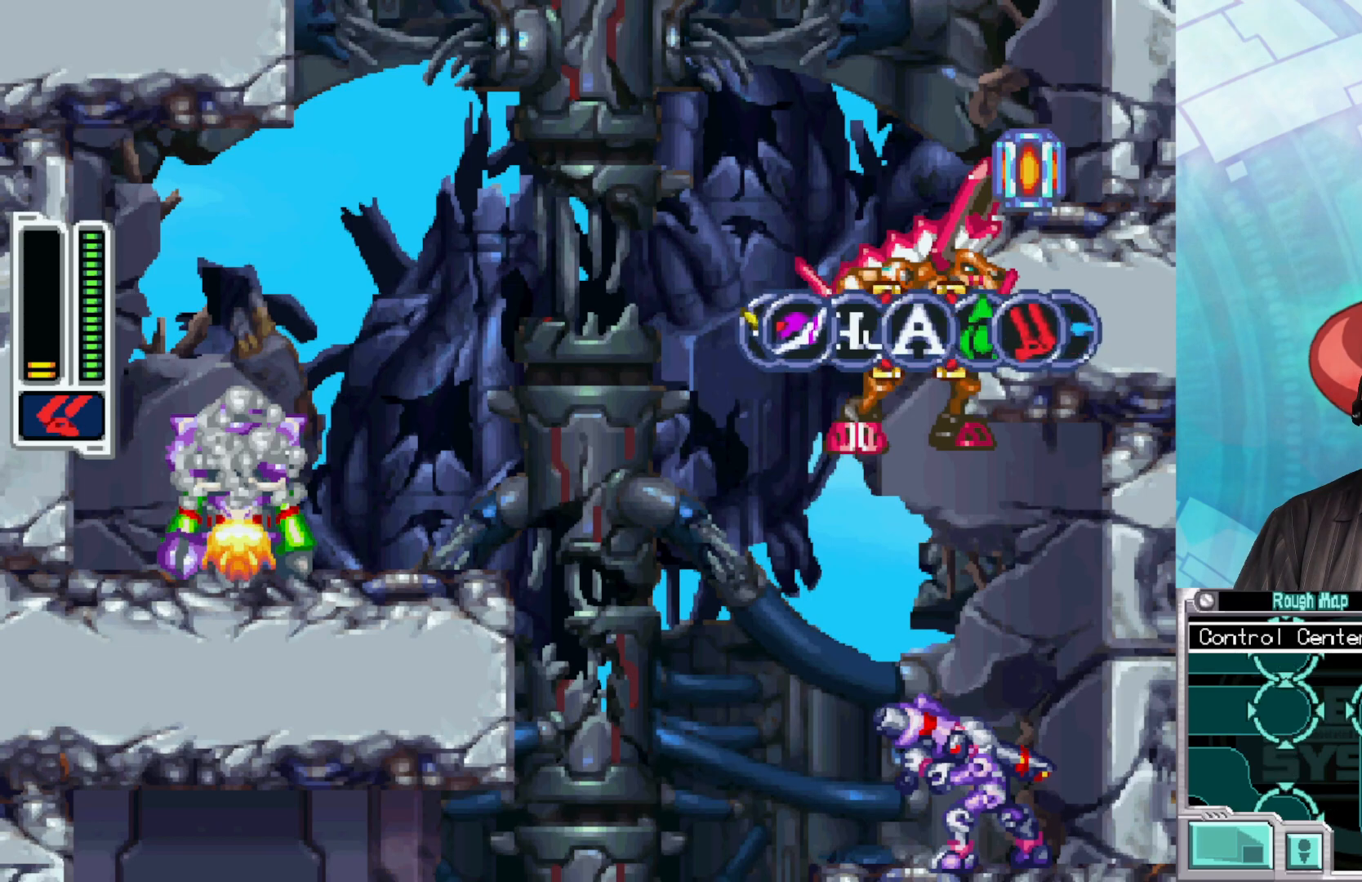
{"buttons": [], "left_stick": "right", "right_stick": "center", "events": [[67, "A", "up"], [67, "left_stick", "right"]]}
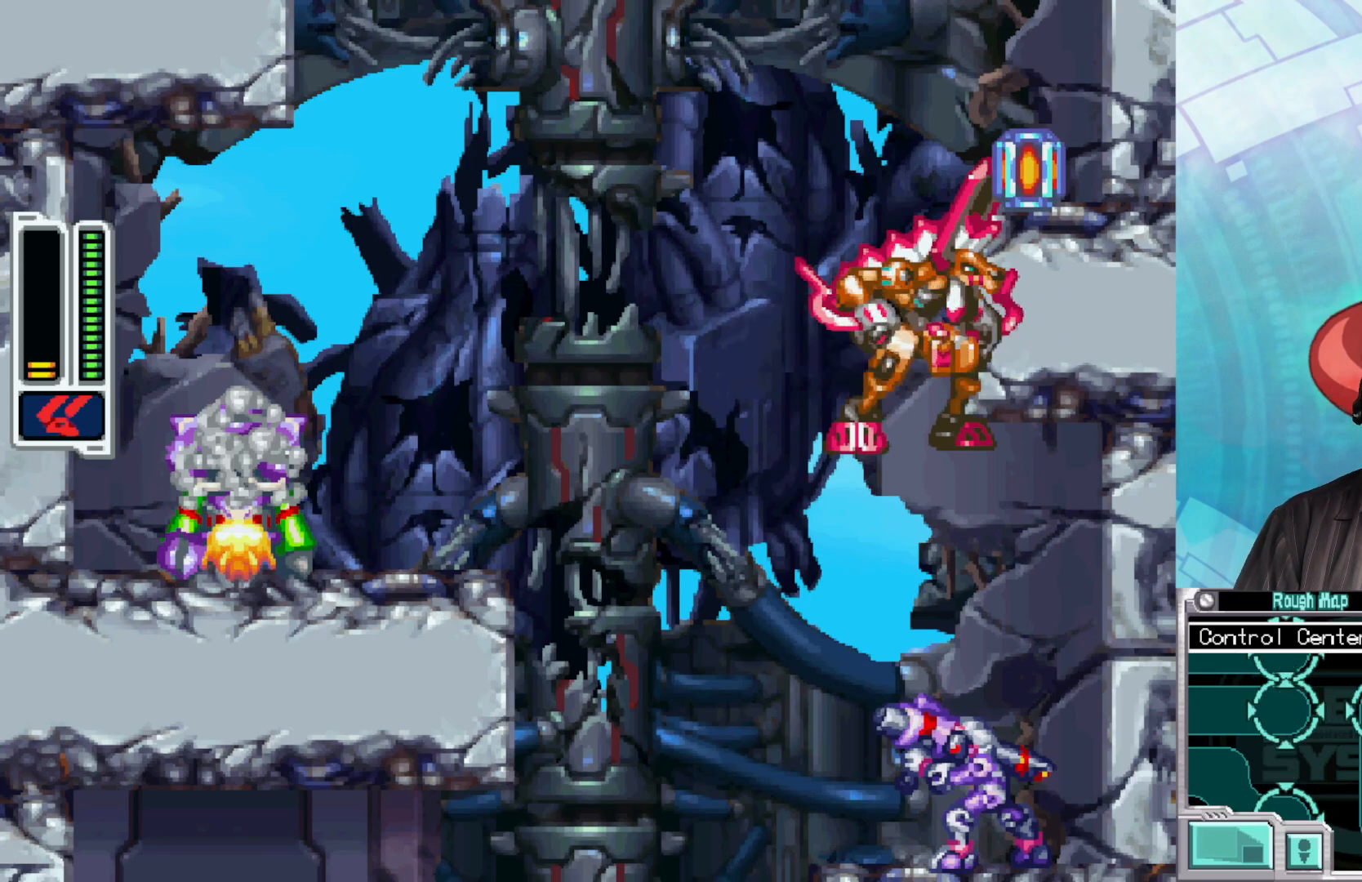
{"buttons": [], "left_stick": "right", "right_stick": "center", "events": []}
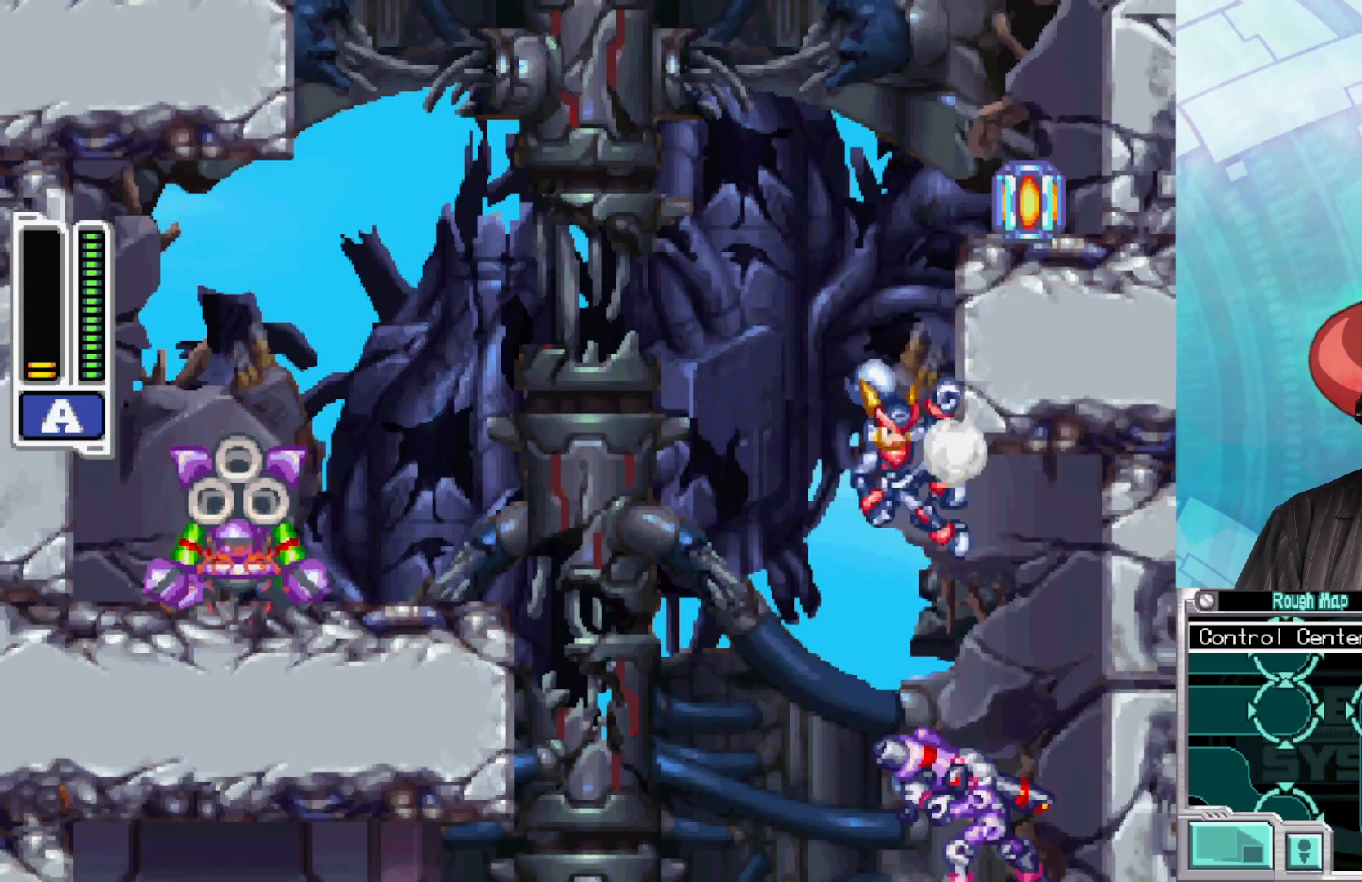
{"buttons": ["A"], "left_stick": "right", "right_stick": "center", "events": [[17, "A", "down"], [367, "A", "up"], [417, "A", "down"]]}
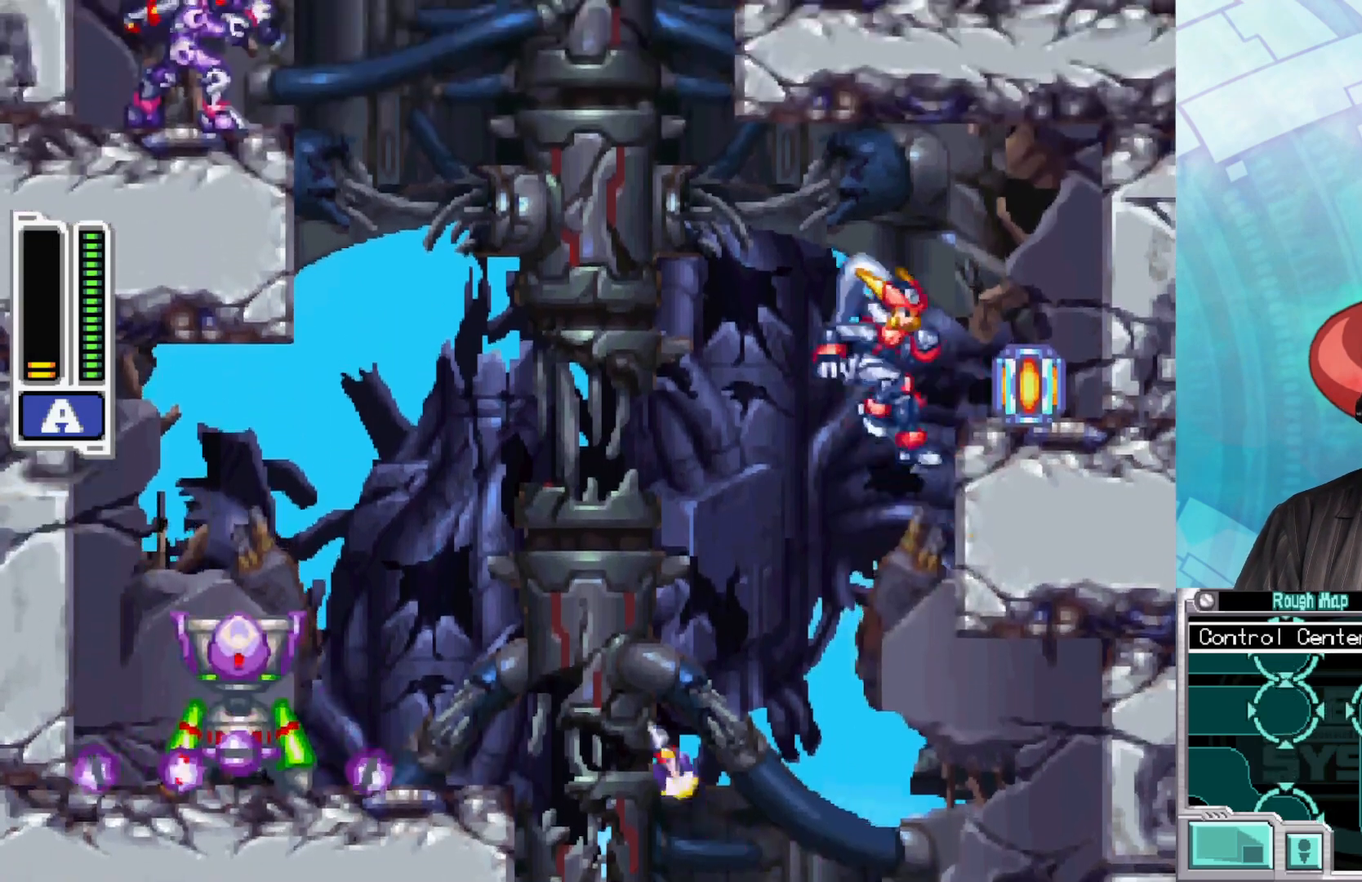
{"buttons": [], "left_stick": "right", "right_stick": "center", "events": [[233, "A", "up"]]}
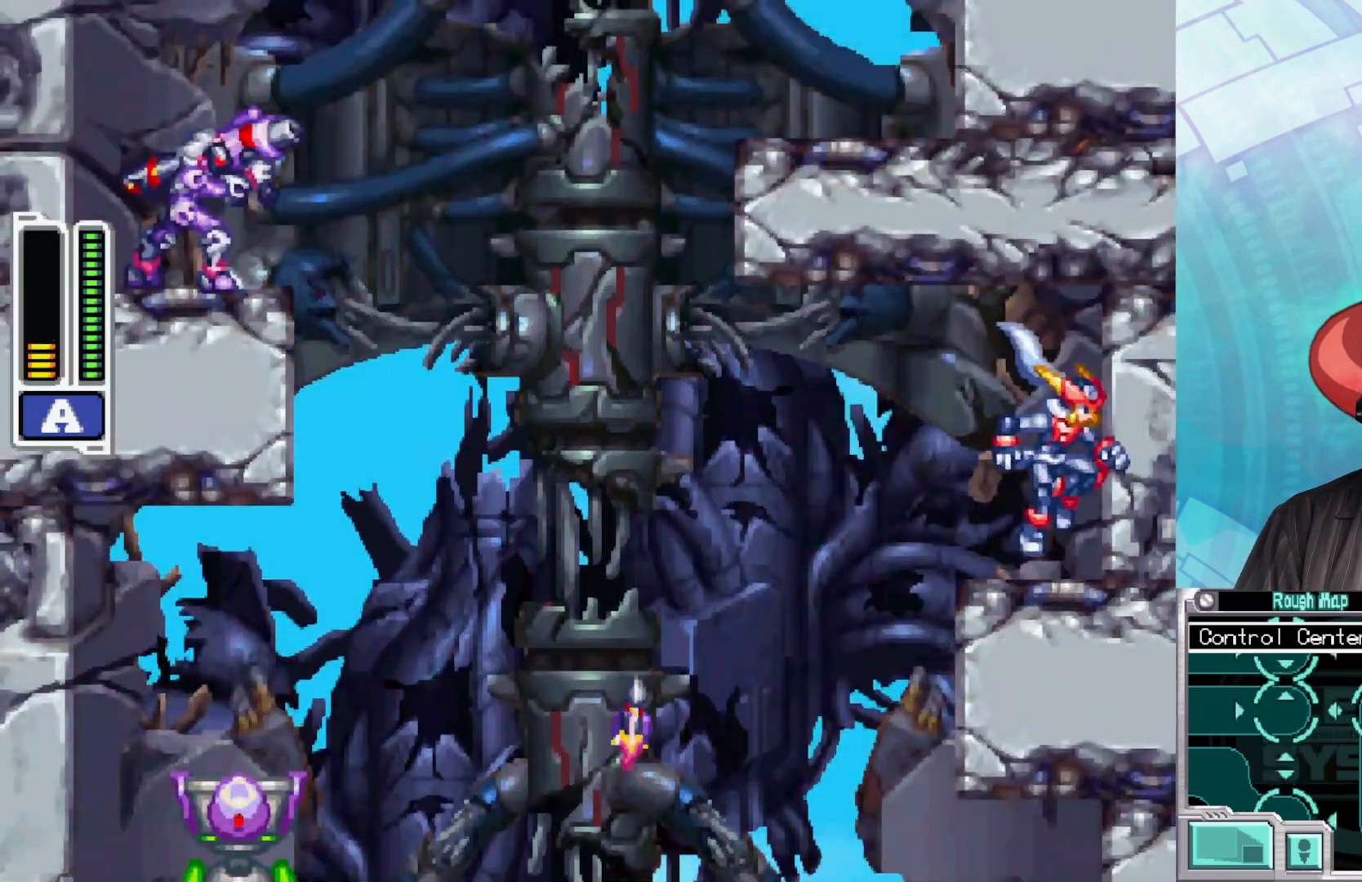
{"buttons": [], "left_stick": "right", "right_stick": "center", "events": [[83, "left_stick", "center"], [500, "left_stick", "right"]]}
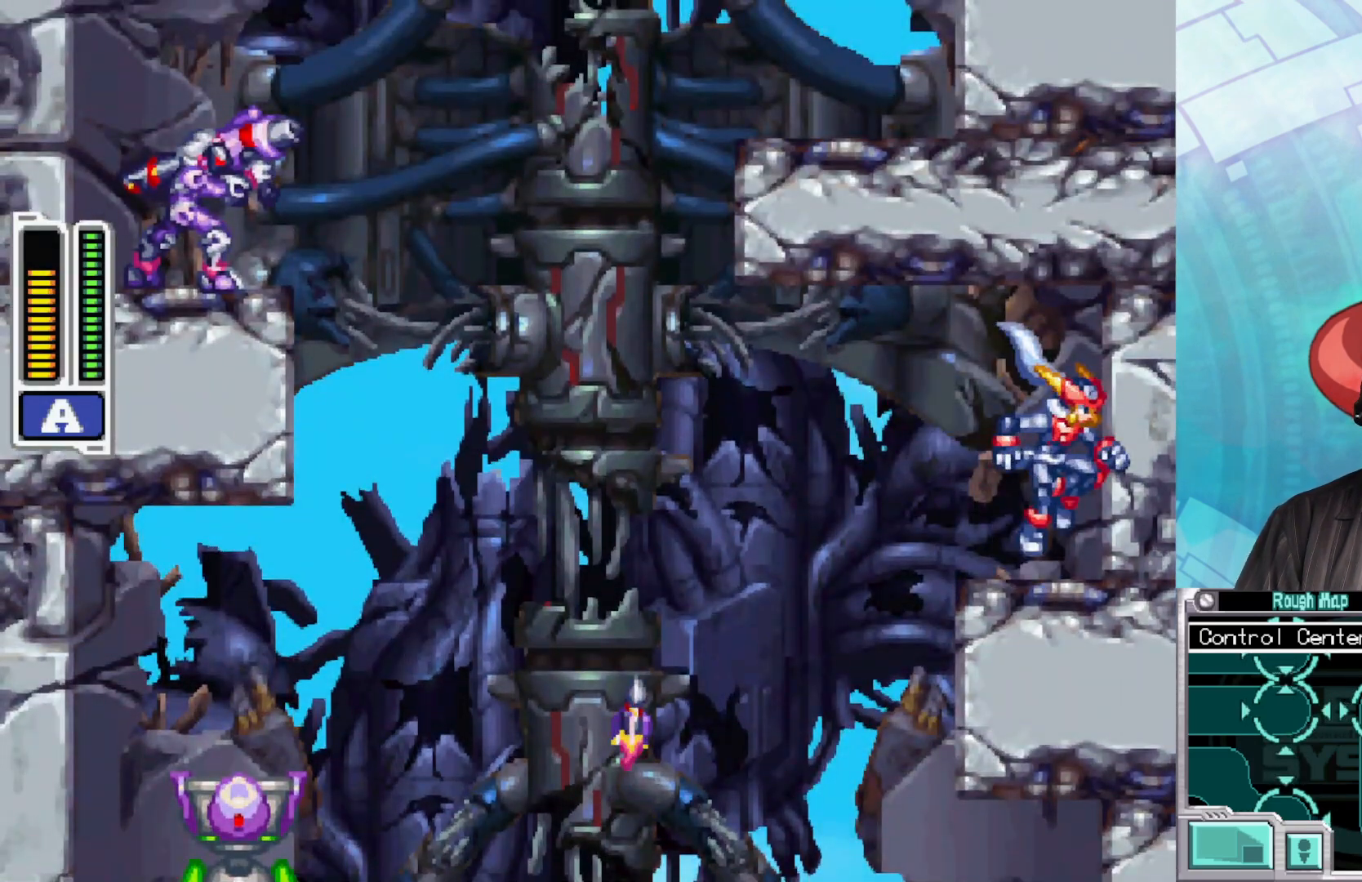
{"buttons": [], "left_stick": "center", "right_stick": "center", "events": [[183, "left_stick", "left"], [317, "left_stick", "center"]]}
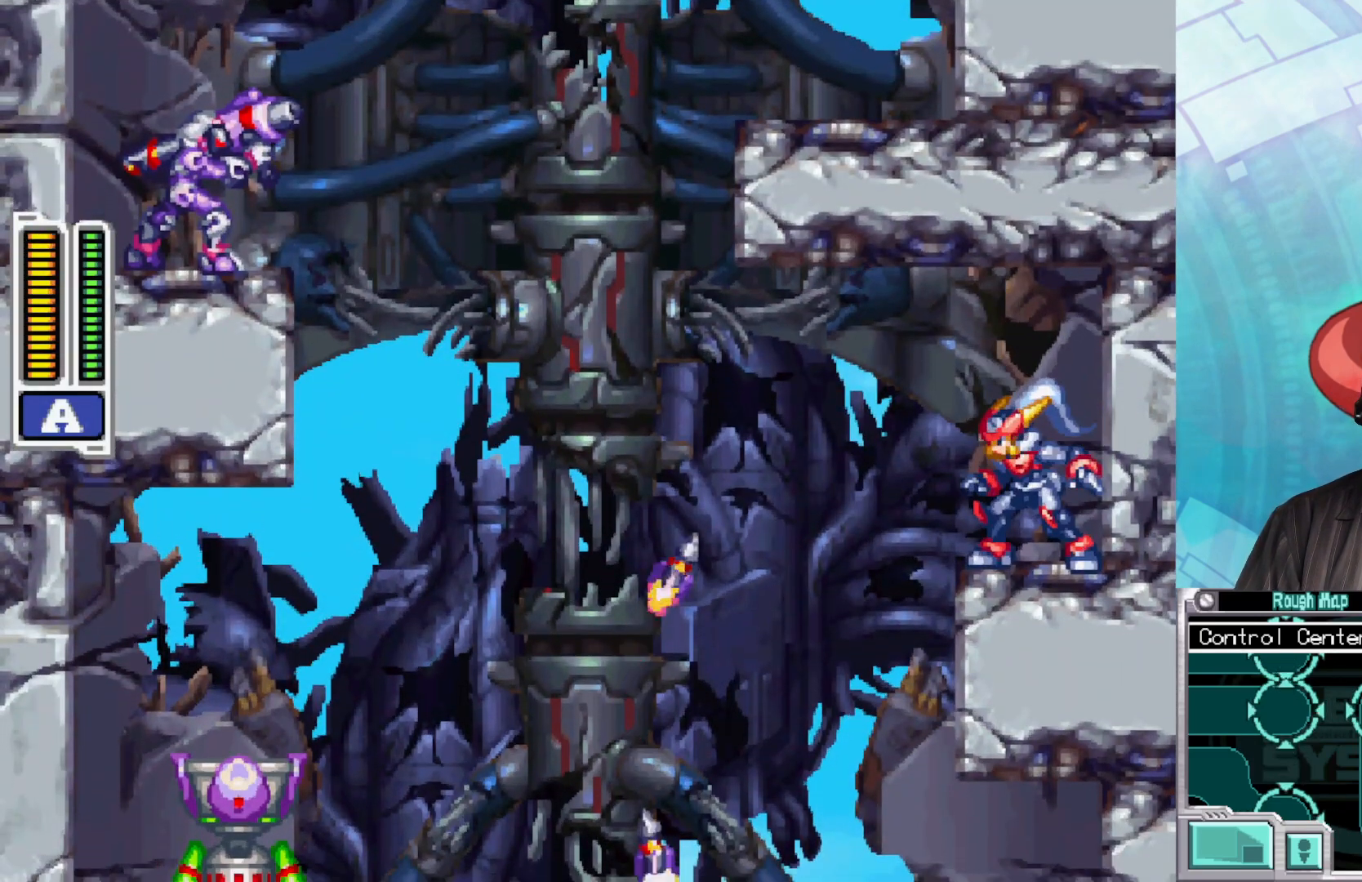
{"buttons": [], "left_stick": "center", "right_stick": "center", "events": [[67, "left_stick", "left"], [100, "X", "down"], [133, "left_stick", "center"], [217, "X", "up"], [283, "X", "down"], [367, "X", "up"], [433, "X", "down"], [500, "X", "up"]]}
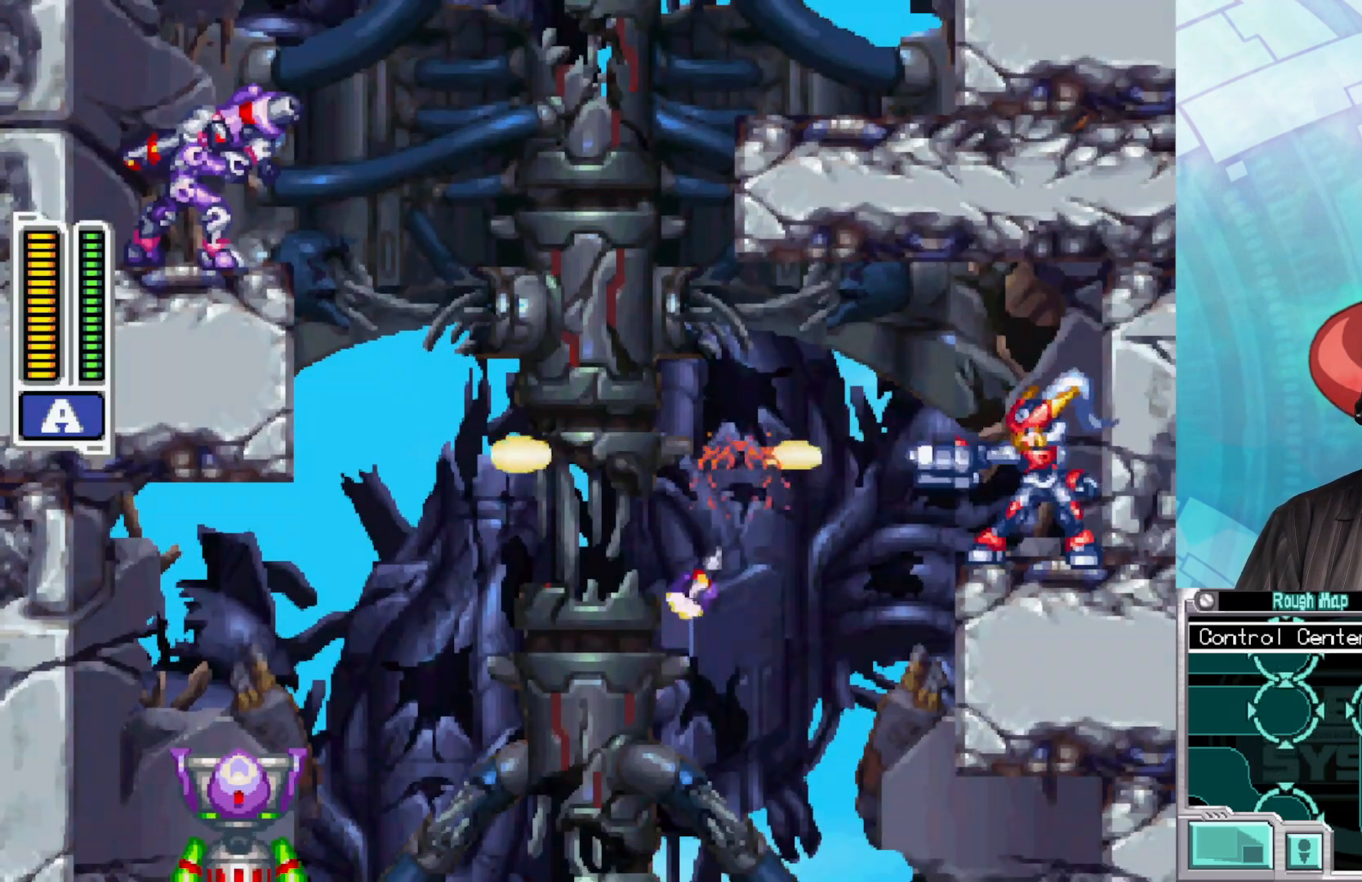
{"buttons": ["X"], "left_stick": "center", "right_stick": "center", "events": [[300, "X", "down"], [383, "X", "up"], [450, "X", "down"]]}
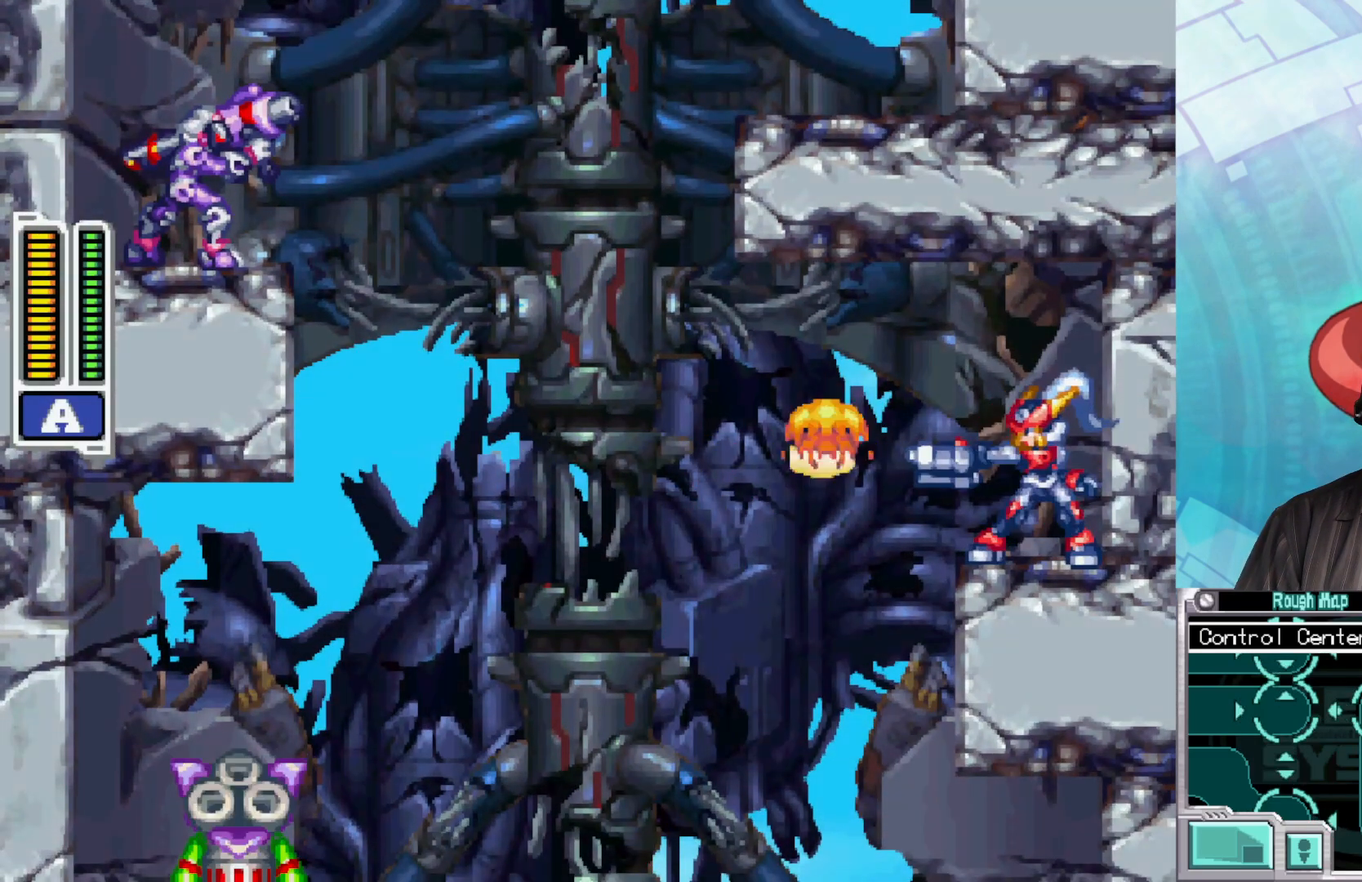
{"buttons": ["A", "B"], "left_stick": "left", "right_stick": "center", "events": [[50, "X", "up"], [300, "left_stick", "left"], [333, "B", "down"], [467, "A", "down"]]}
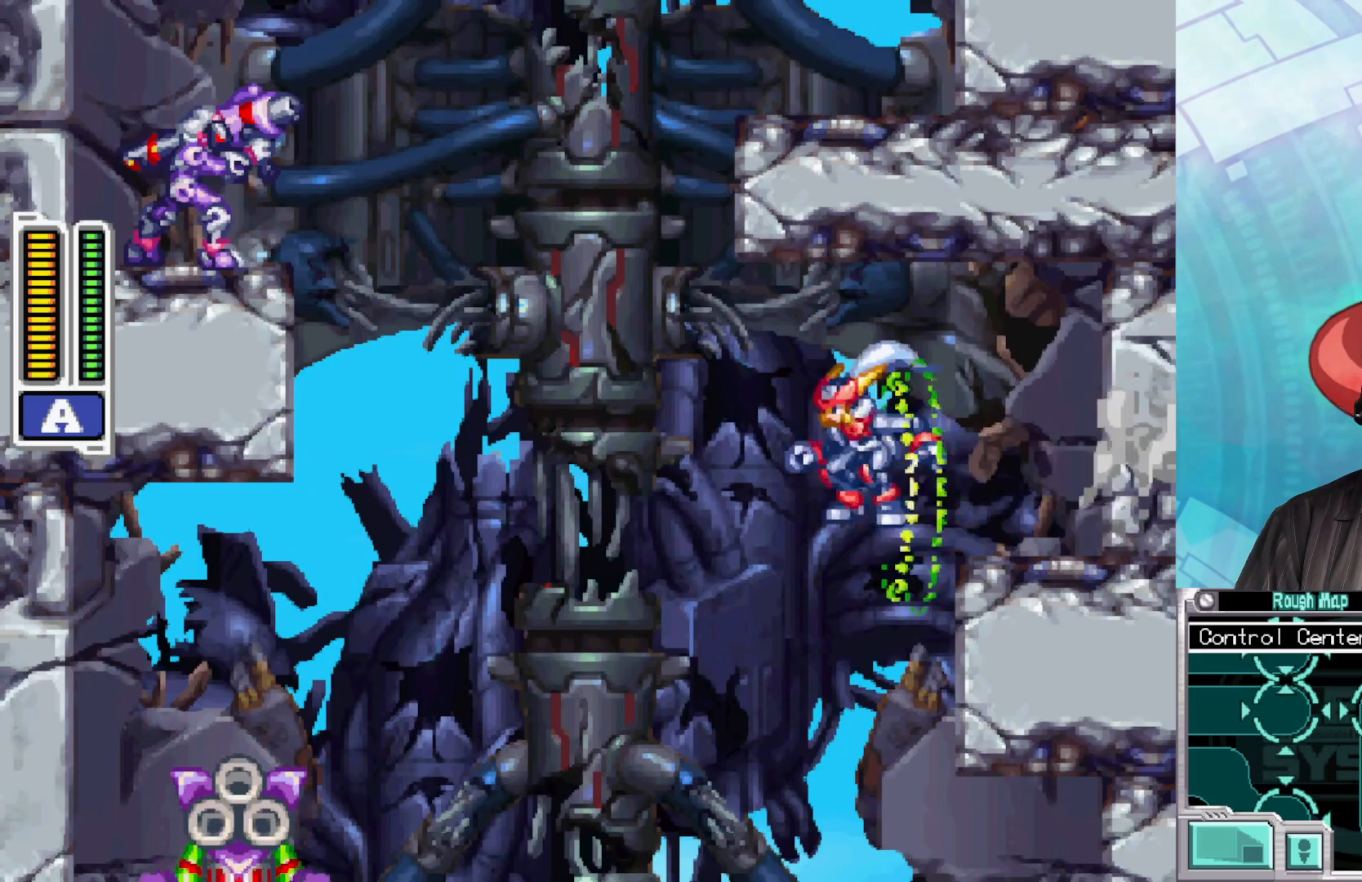
{"buttons": [], "left_stick": "left", "right_stick": "center", "events": [[433, "A", "up"], [450, "B", "up"]]}
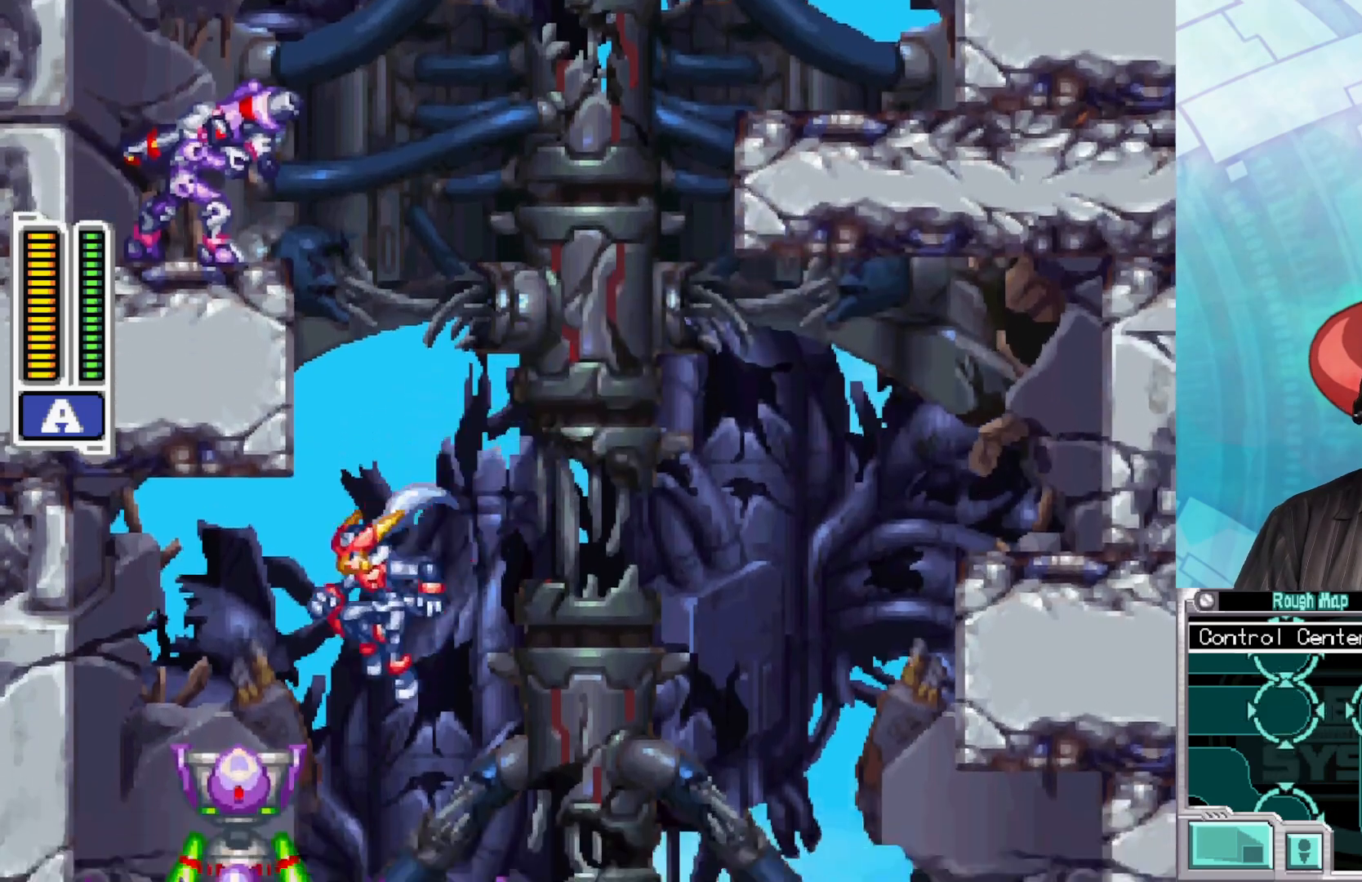
{"buttons": [], "left_stick": "left", "right_stick": "center", "events": [[33, "A", "down"], [50, "left_stick", "right"], [150, "A", "up"], [200, "left_stick", "left"], [267, "X", "down"], [317, "left_stick", "center"], [350, "X", "up"], [417, "X", "down"], [500, "X", "up"], [500, "left_stick", "left"]]}